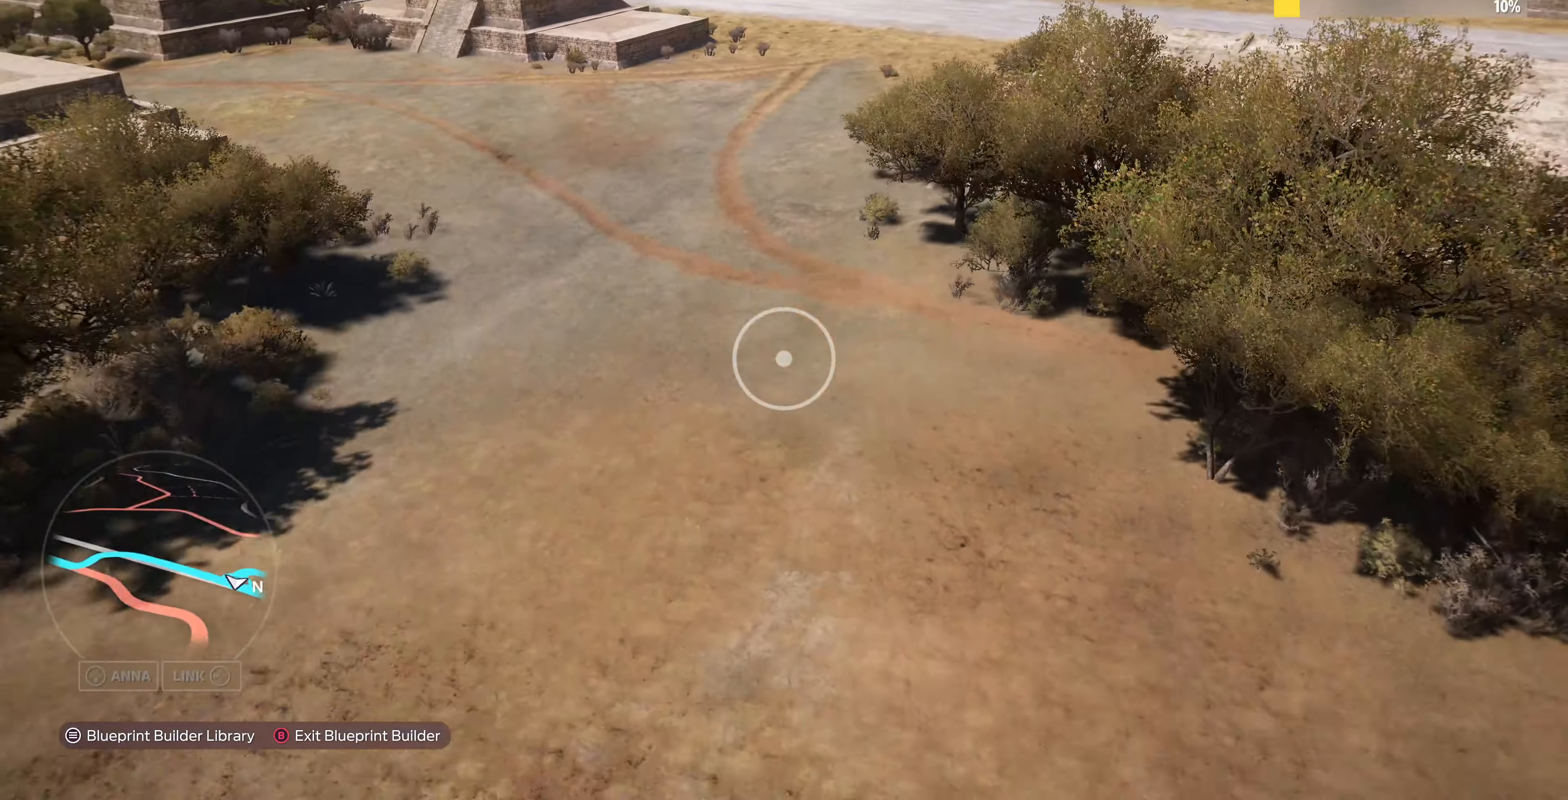
Gameplay with a controller (PlayStation layout); each line is a JSON object with the inputs held at the frame after it. "events" lists button and stick changes between this image and that frame as [ms after this image, input, new state], when the widget could be followed in between.
{"buttons": [], "left_stick": "up-left", "right_stick": "center", "events": [[134, "right_stick", "center"], [334, "left_stick", "down-left"], [434, "left_stick", "up-left"]]}
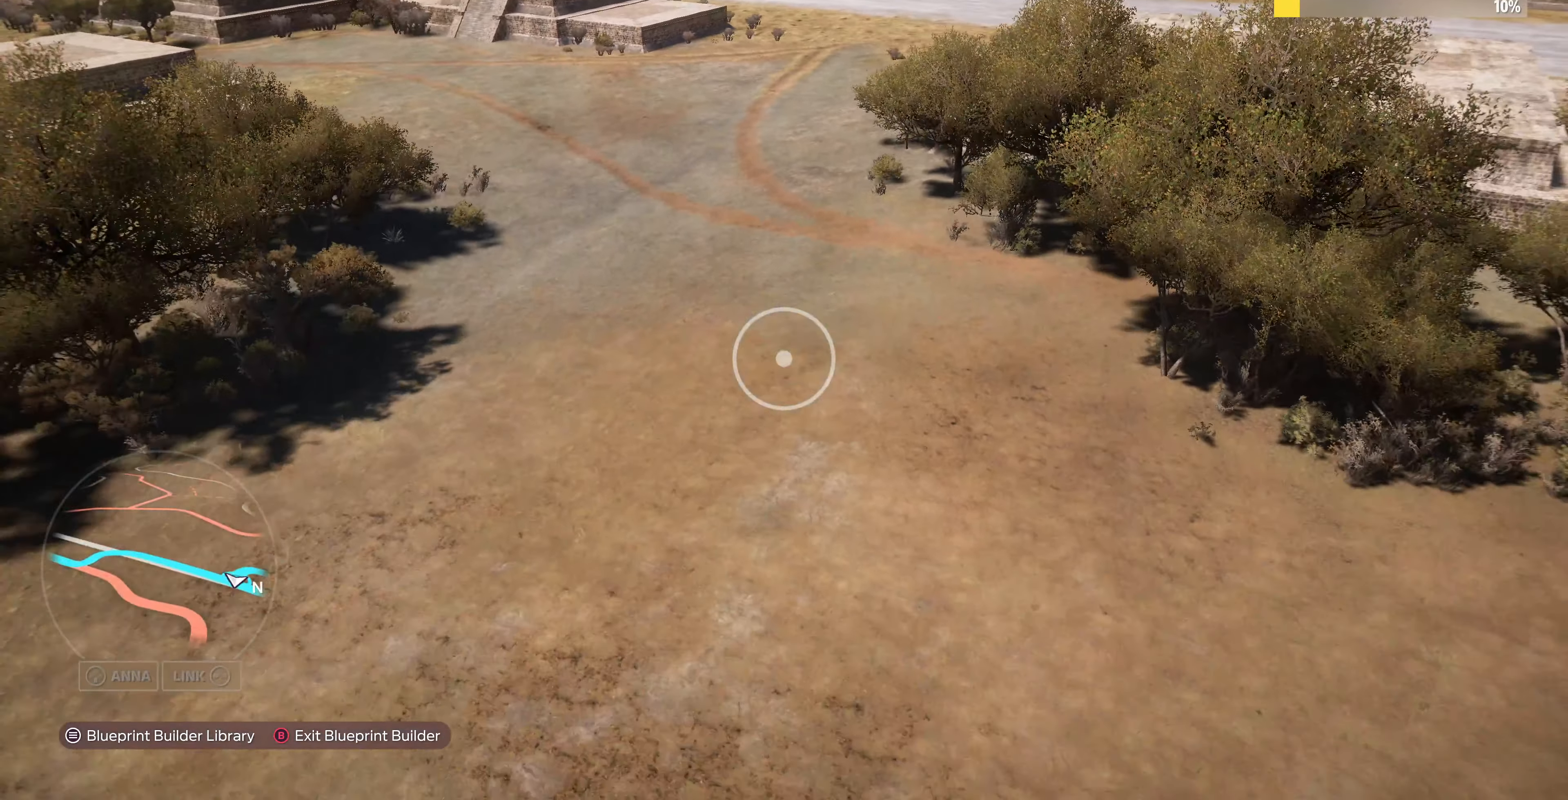
{"buttons": [], "left_stick": "up-left", "right_stick": "center", "events": [[267, "right_stick", "left"], [434, "right_stick", "center"]]}
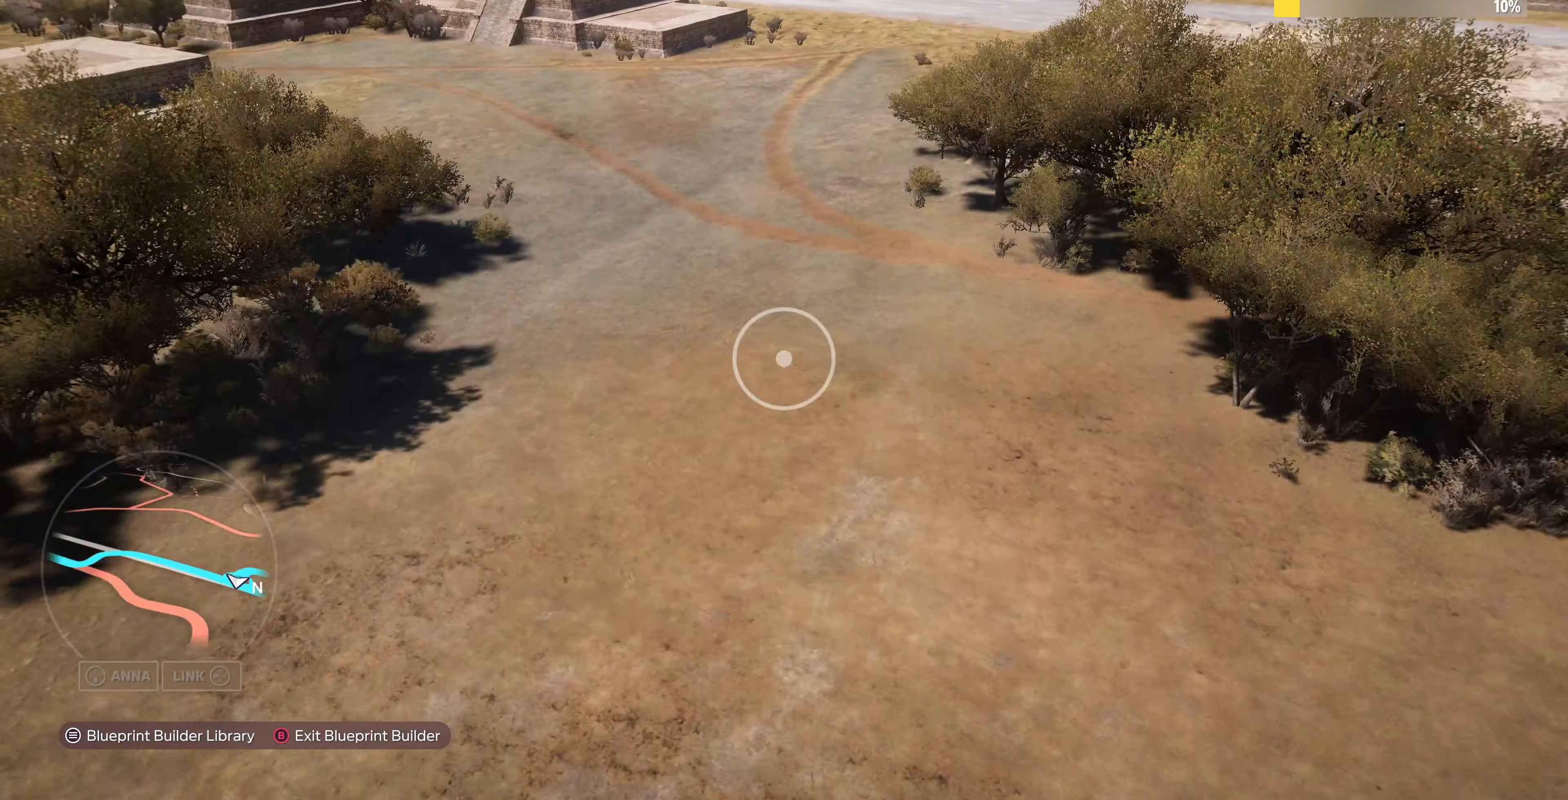
{"buttons": [], "left_stick": "up-left", "right_stick": "left", "events": [[200, "right_stick", "left"]]}
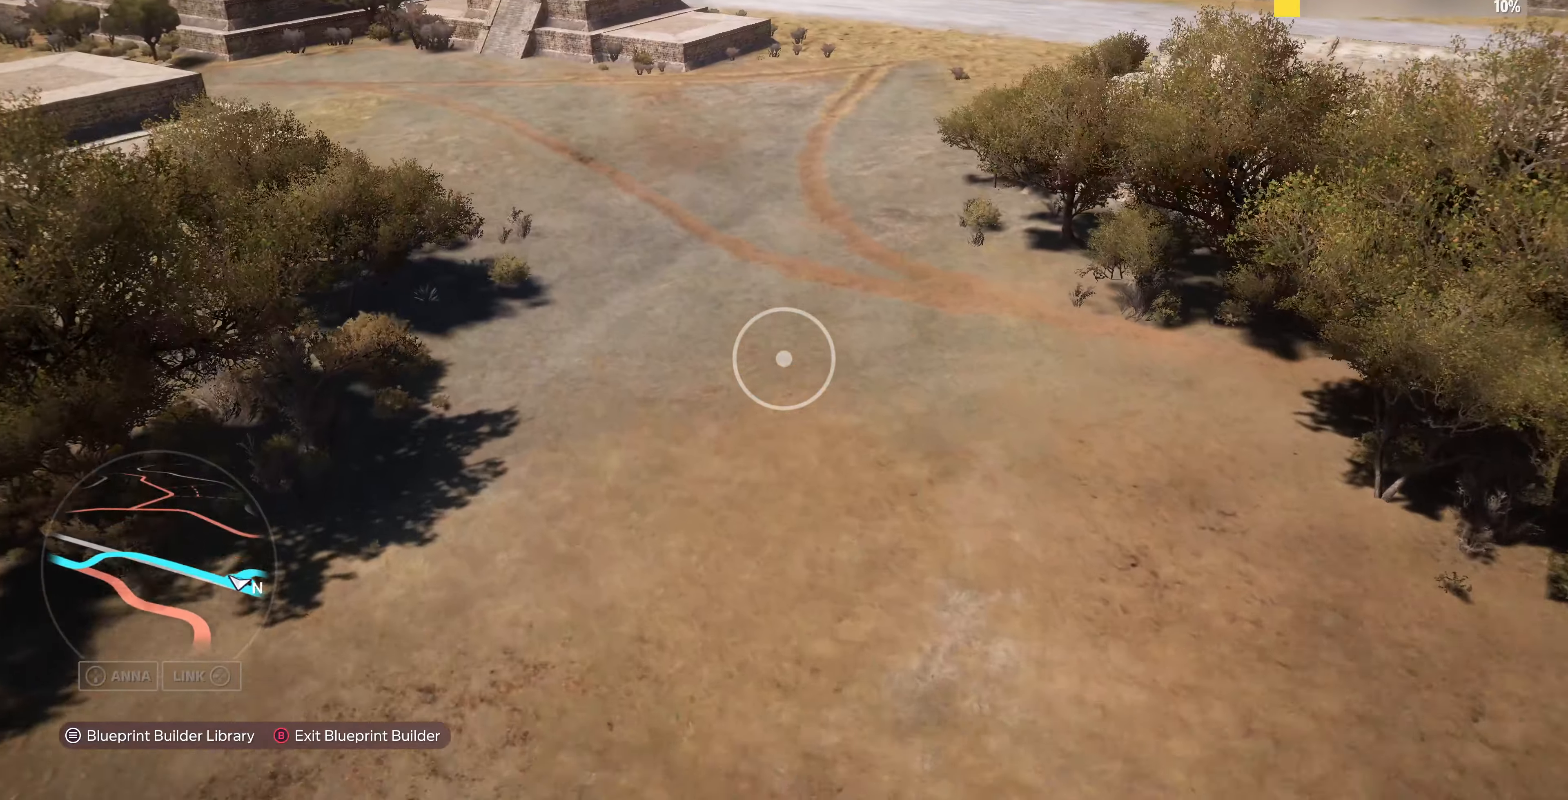
{"buttons": [], "left_stick": "up", "right_stick": "center", "events": [[33, "left_stick", "up"], [267, "right_stick", "center"]]}
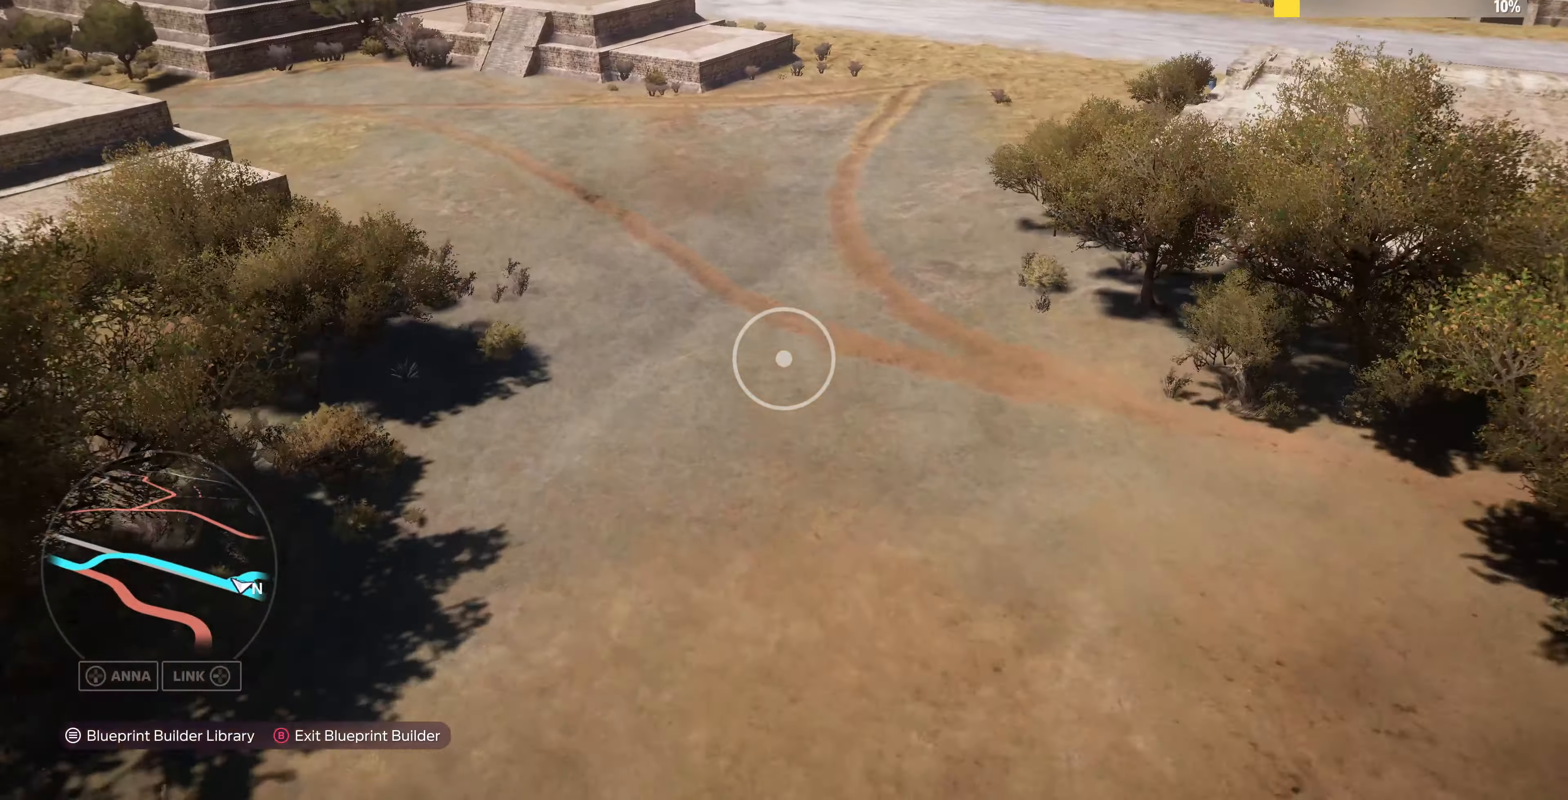
{"buttons": [], "left_stick": "up", "right_stick": "center", "events": []}
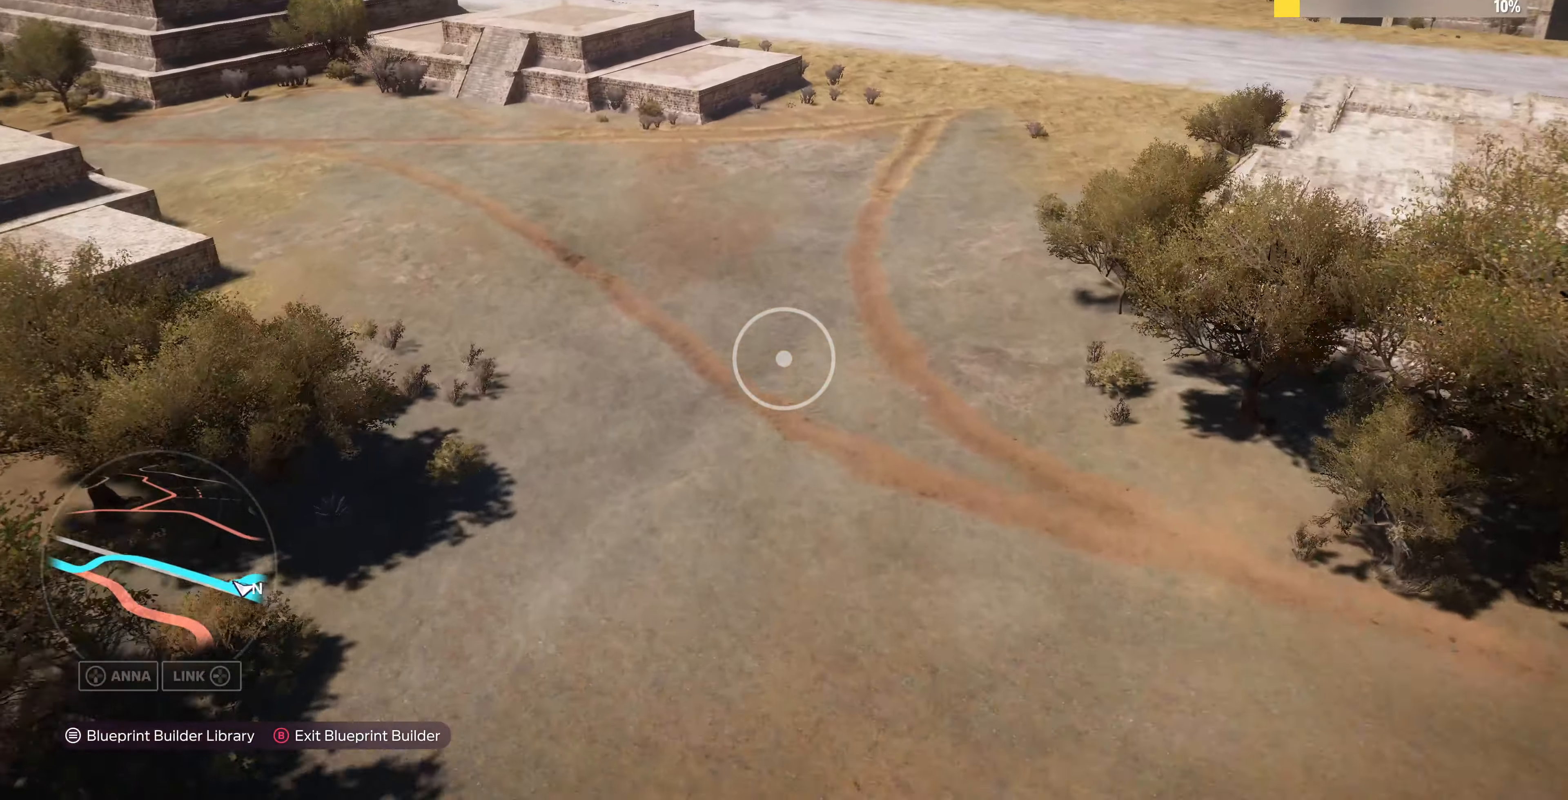
{"buttons": [], "left_stick": "up", "right_stick": "center", "events": []}
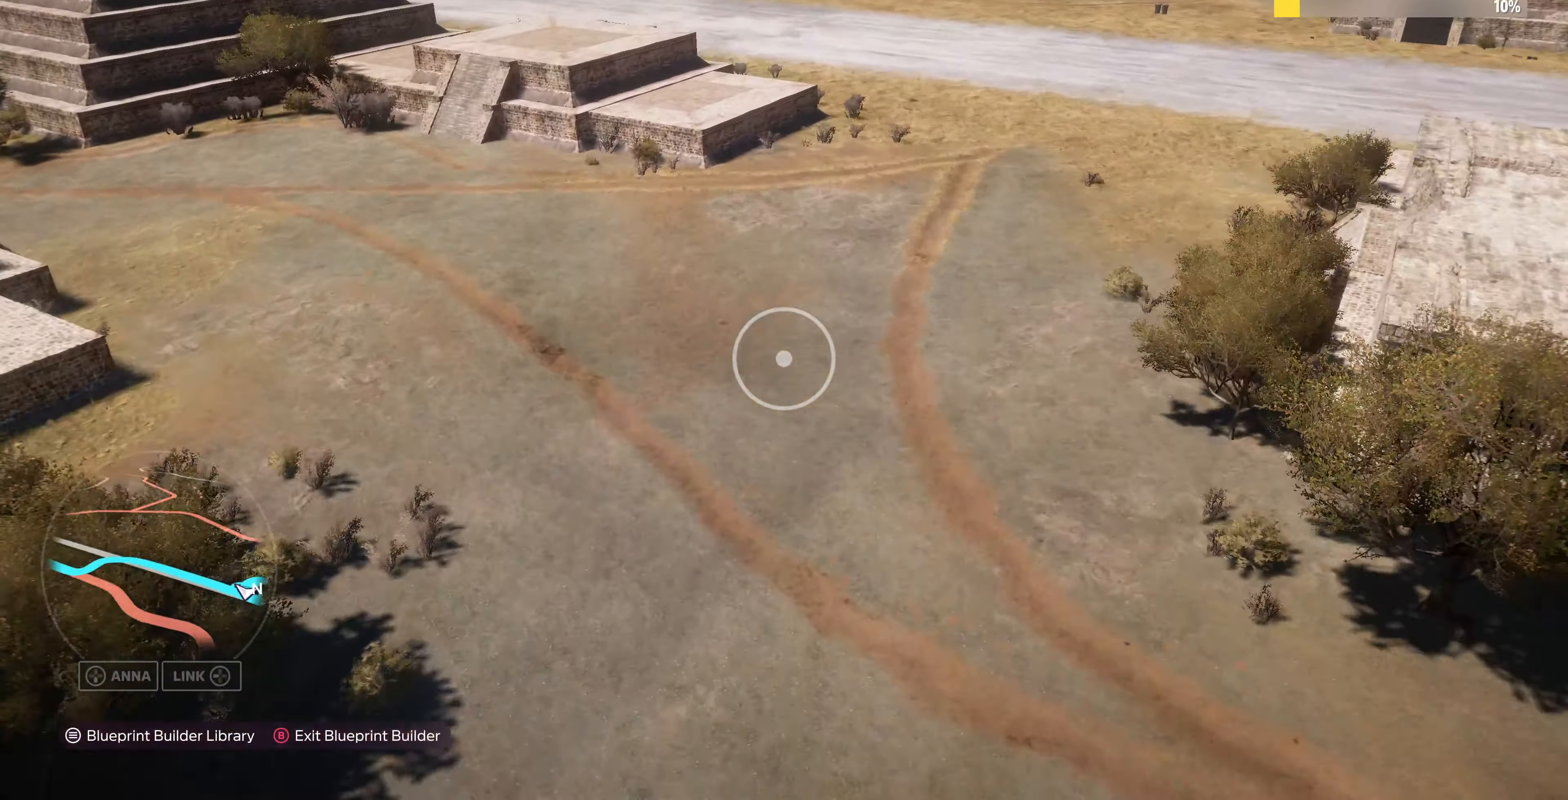
{"buttons": [], "left_stick": "up", "right_stick": "center", "events": [[67, "right_stick", "down-right"], [233, "right_stick", "up"], [467, "right_stick", "center"]]}
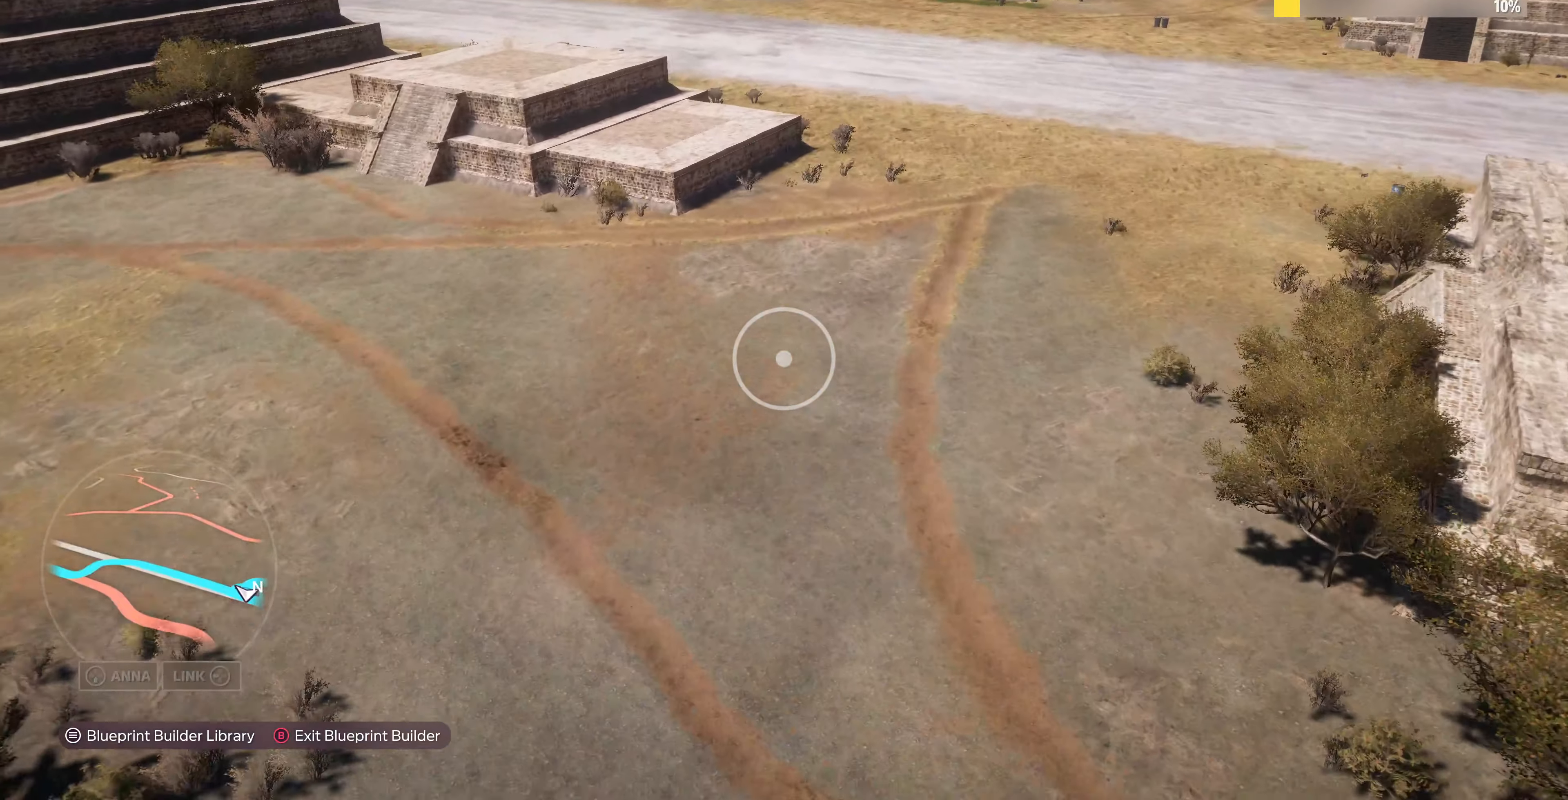
{"buttons": ["R2"], "left_stick": "up-right", "right_stick": "up", "events": [[33, "left_stick", "center"], [67, "right_stick", "up"], [167, "left_stick", "up-right"], [267, "right_stick", "center"], [433, "R2", "down"], [467, "right_stick", "up"]]}
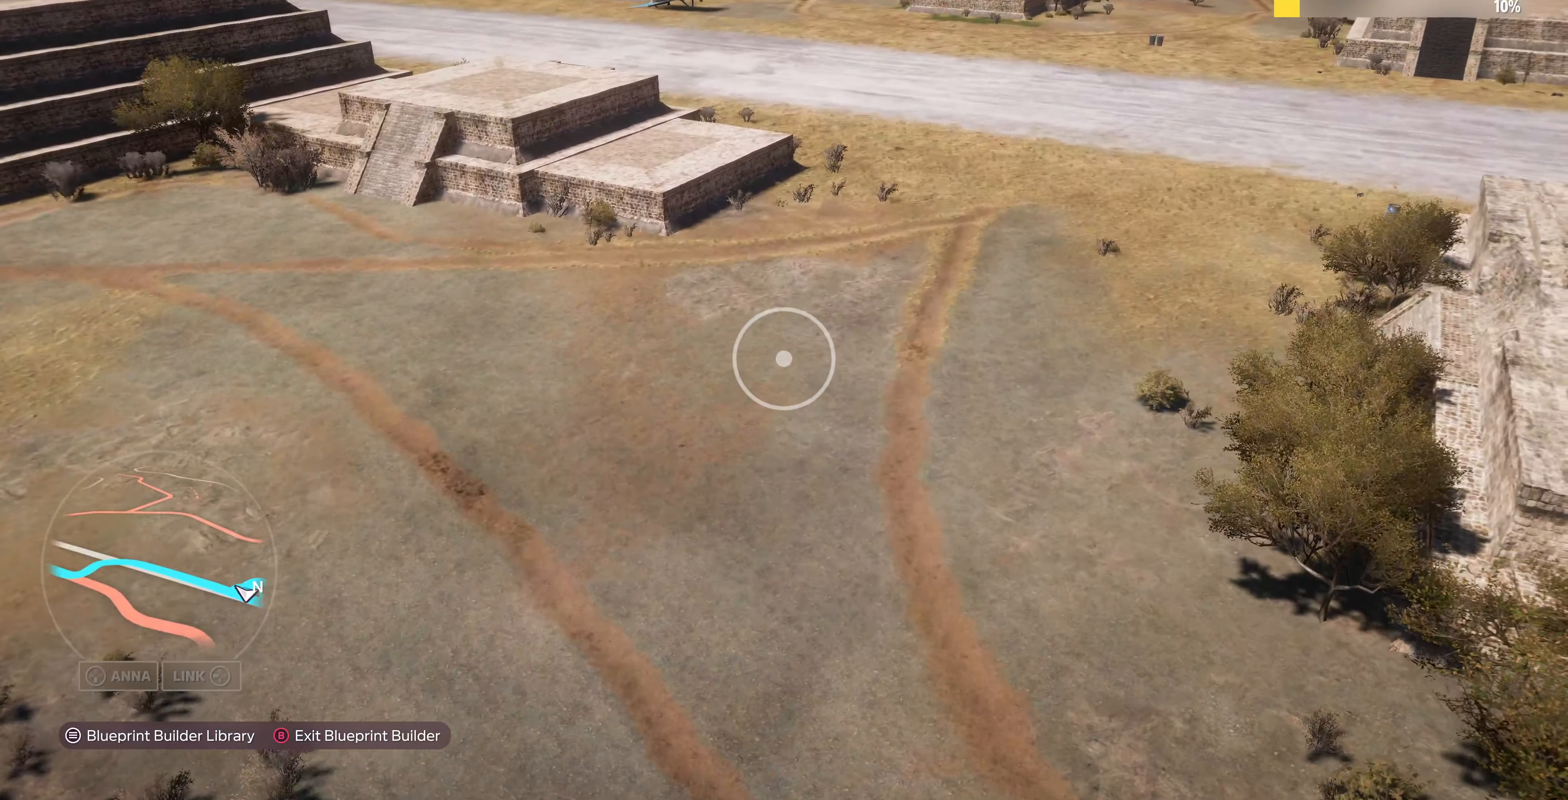
{"buttons": [], "left_stick": "up-right", "right_stick": "center", "events": [[267, "R2", "up"], [500, "right_stick", "center"]]}
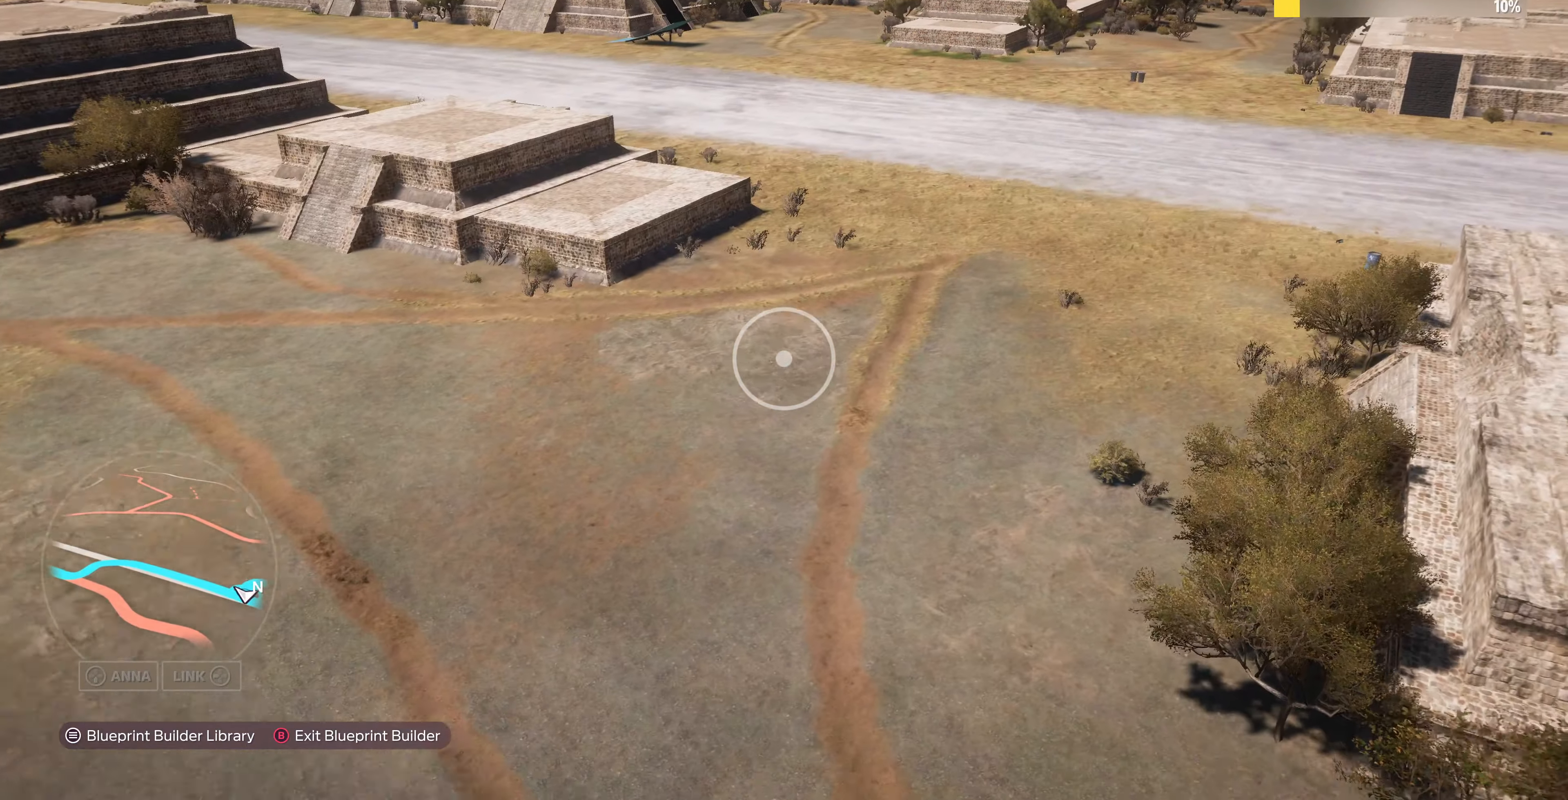
{"buttons": [], "left_stick": "down", "right_stick": "right", "events": [[133, "left_stick", "center"], [400, "left_stick", "down"], [433, "right_stick", "right"]]}
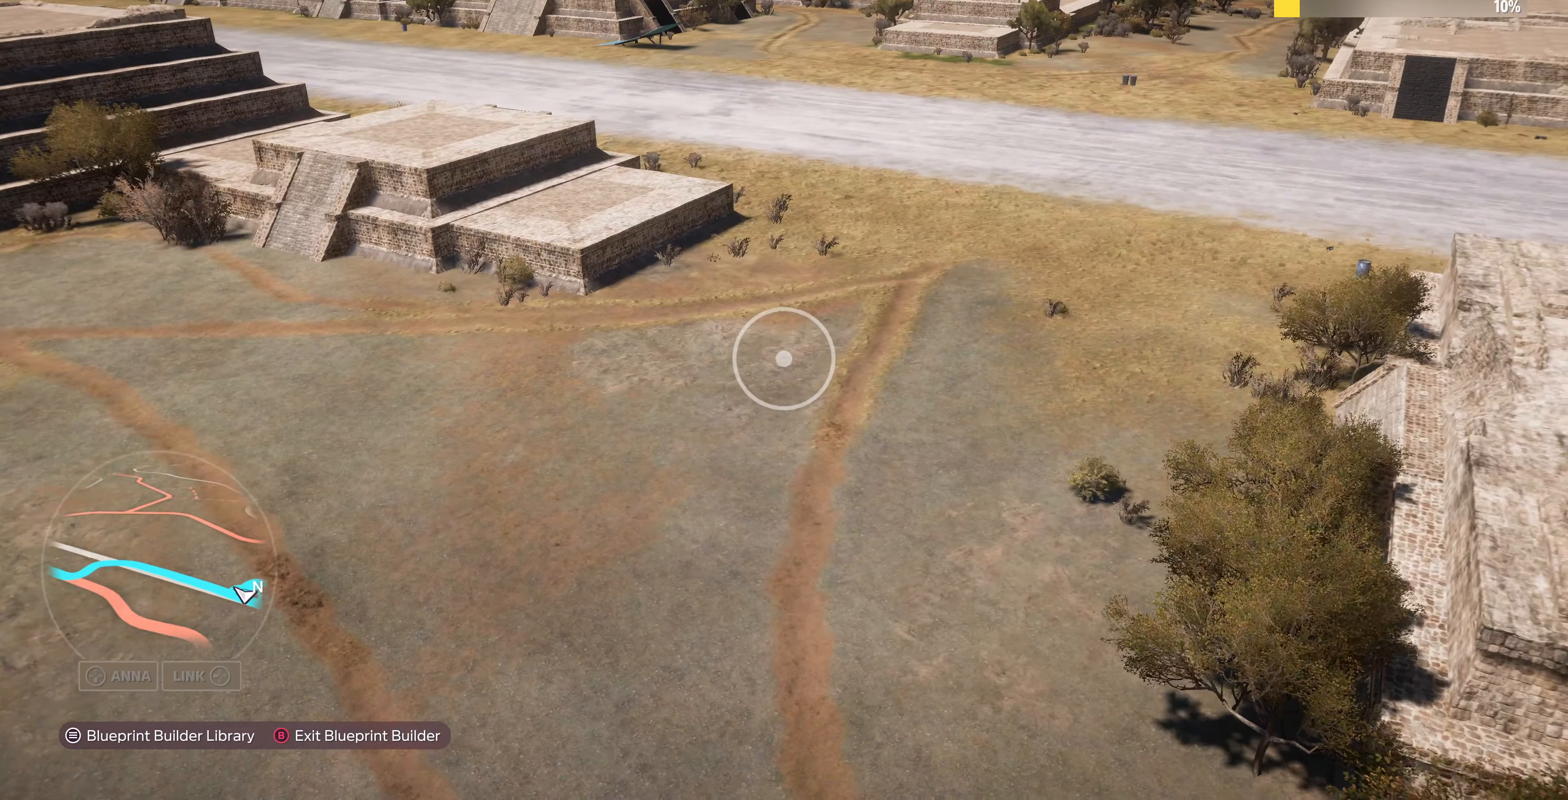
{"buttons": [], "left_stick": "down-right", "right_stick": "right", "events": [[467, "left_stick", "down-right"]]}
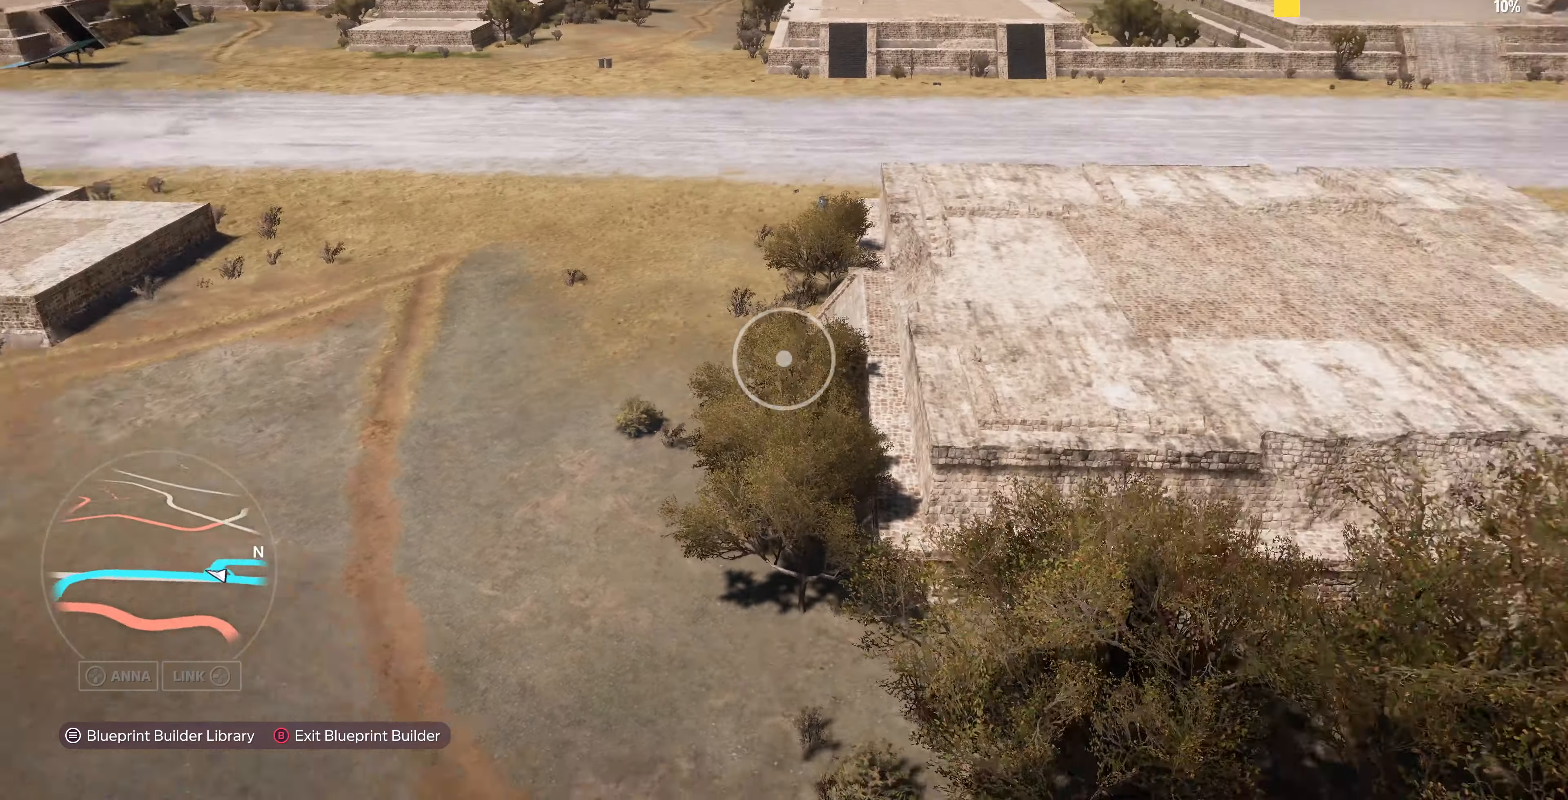
{"buttons": [], "left_stick": "up-right", "right_stick": "center", "events": [[367, "left_stick", "up-right"], [467, "right_stick", "center"]]}
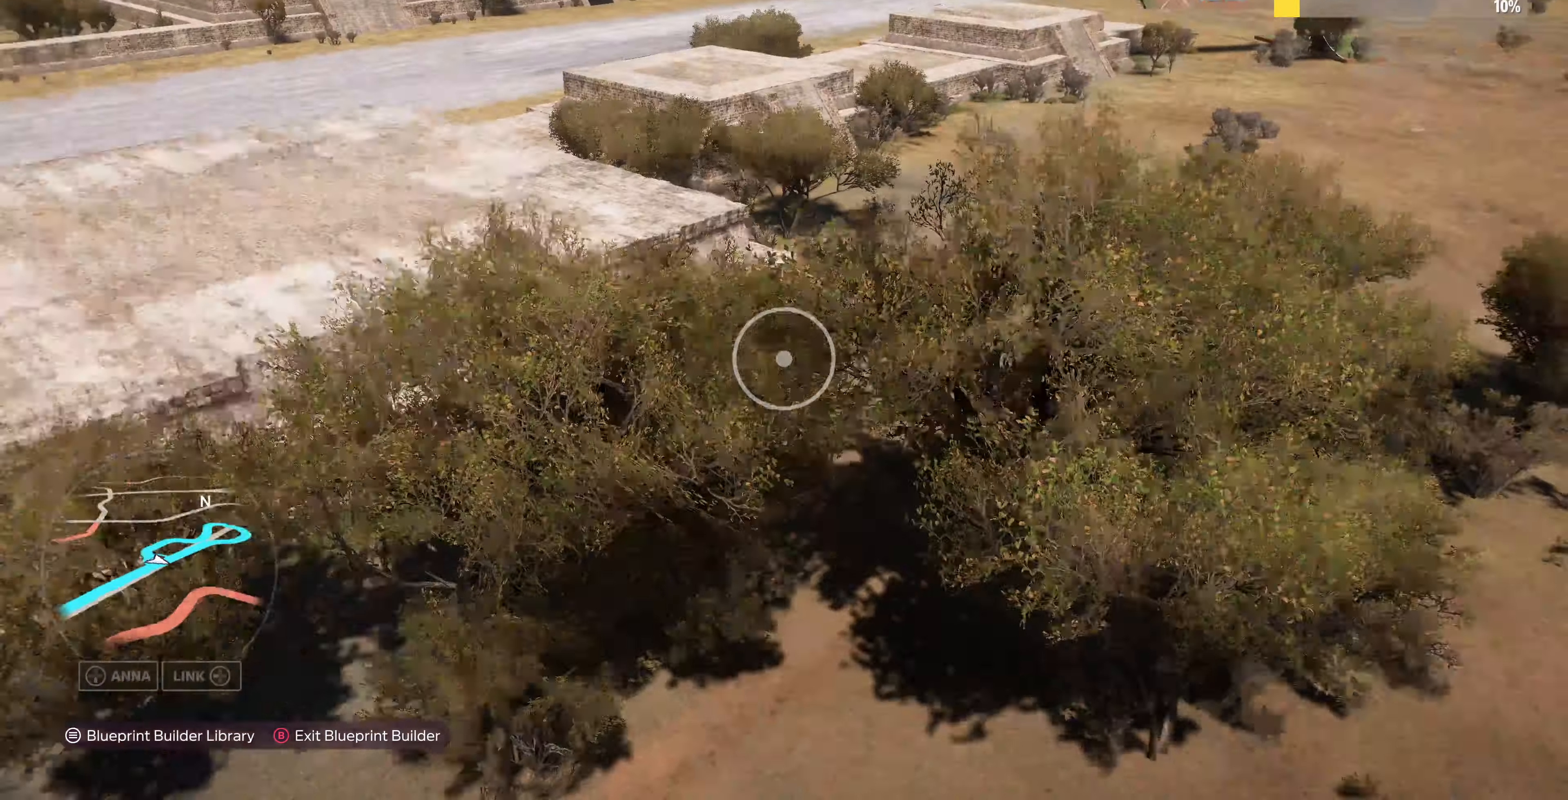
{"buttons": ["R2"], "left_stick": "up-right", "right_stick": "right", "events": [[167, "R2", "down"], [167, "right_stick", "right"]]}
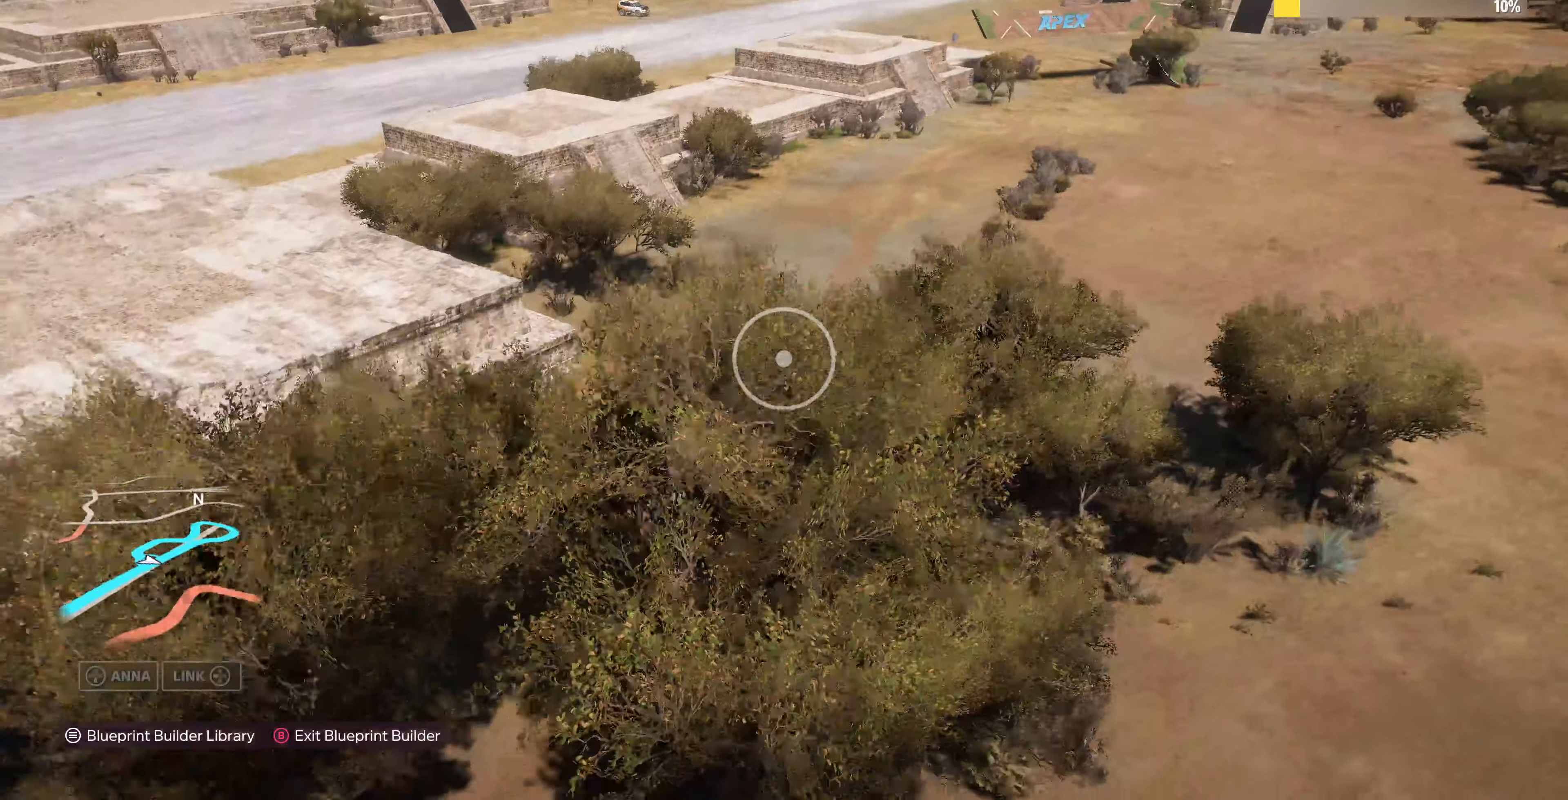
{"buttons": [], "left_stick": "up-right", "right_stick": "center", "events": [[466, "R2", "up"], [500, "right_stick", "center"]]}
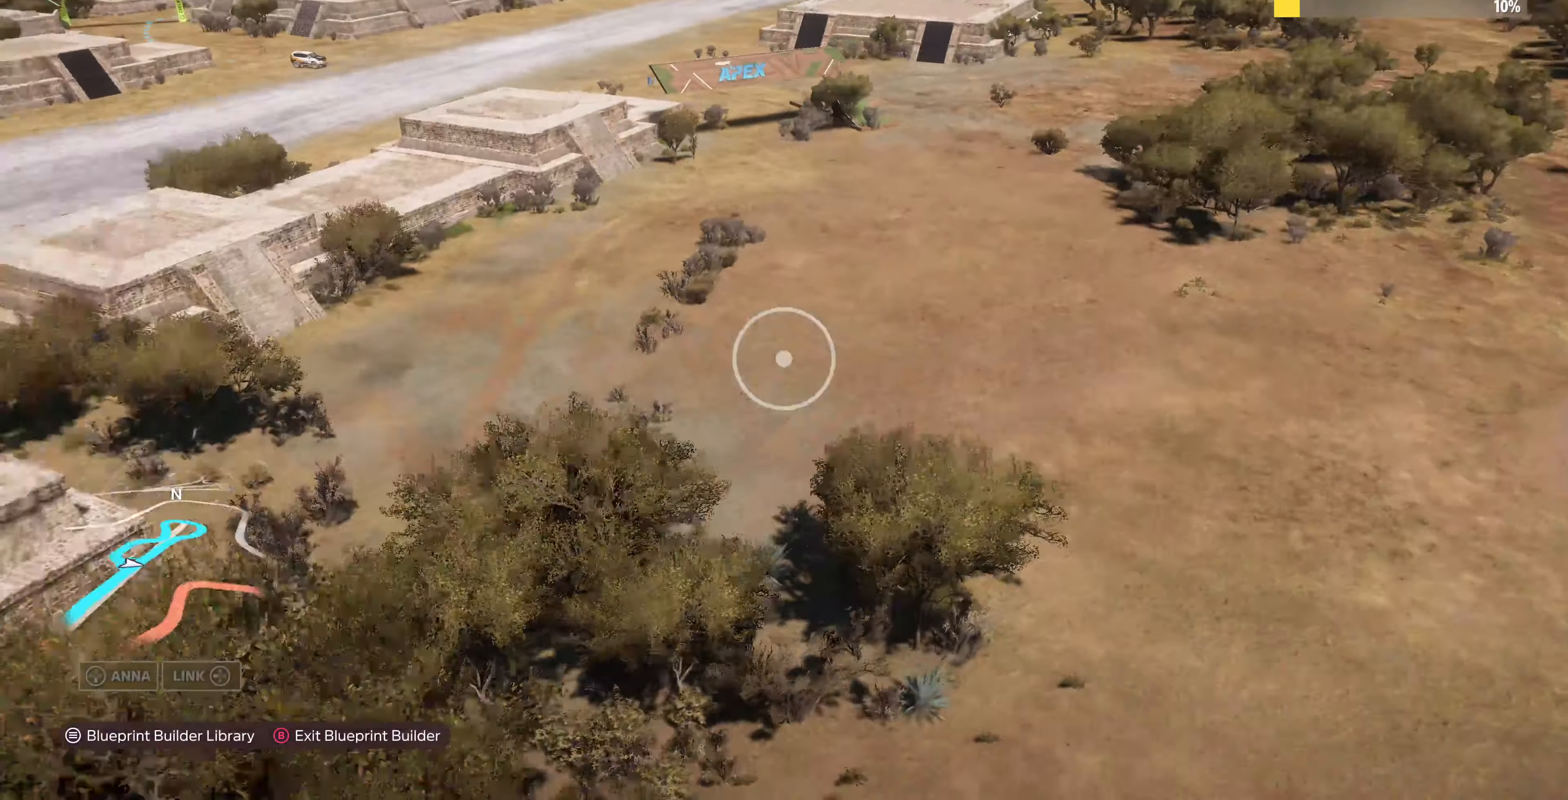
{"buttons": [], "left_stick": "up-right", "right_stick": "center", "events": []}
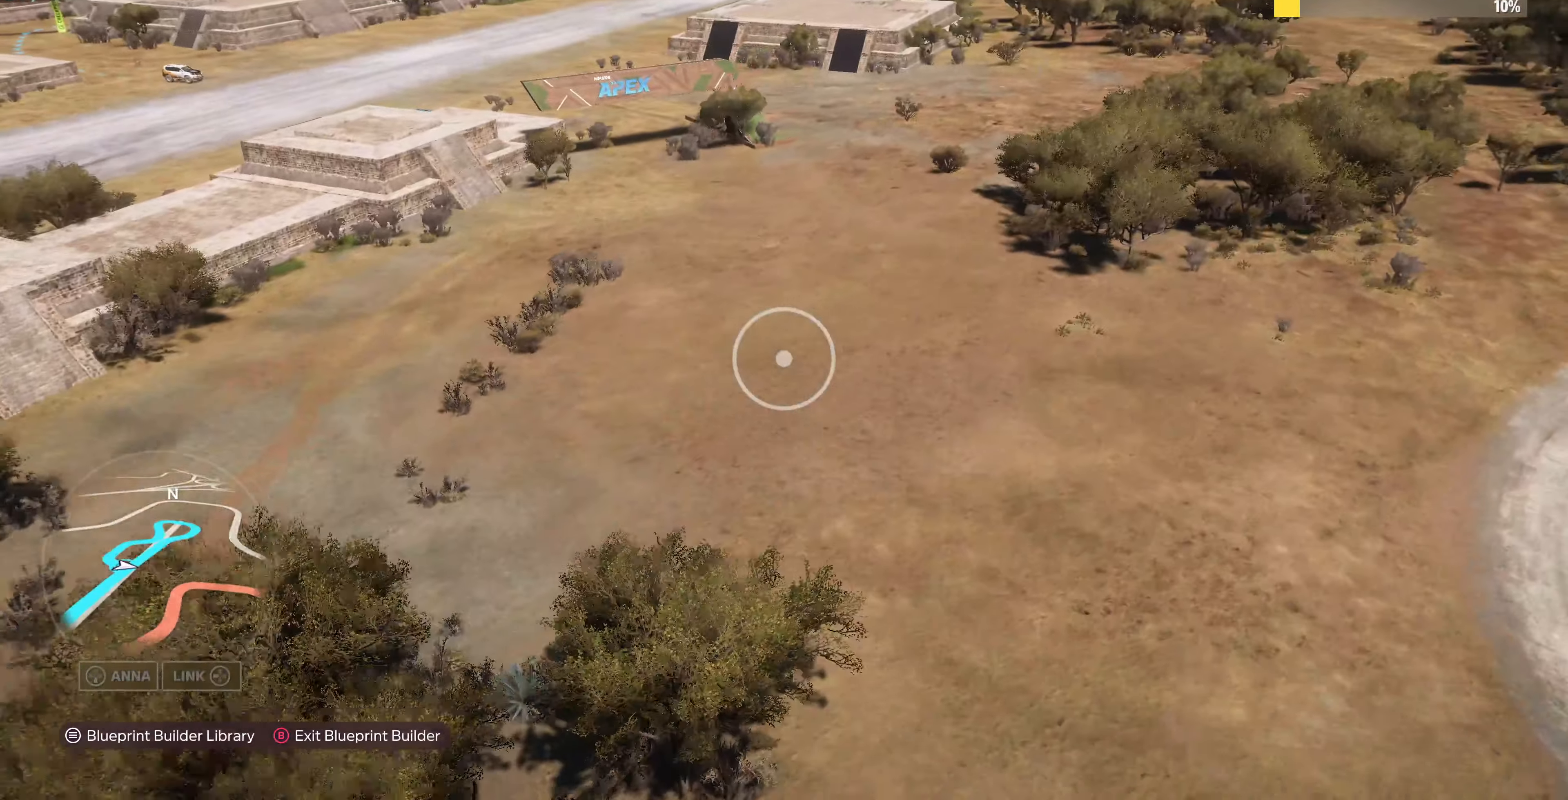
{"buttons": [], "left_stick": "up-right", "right_stick": "left", "events": [[266, "right_stick", "left"]]}
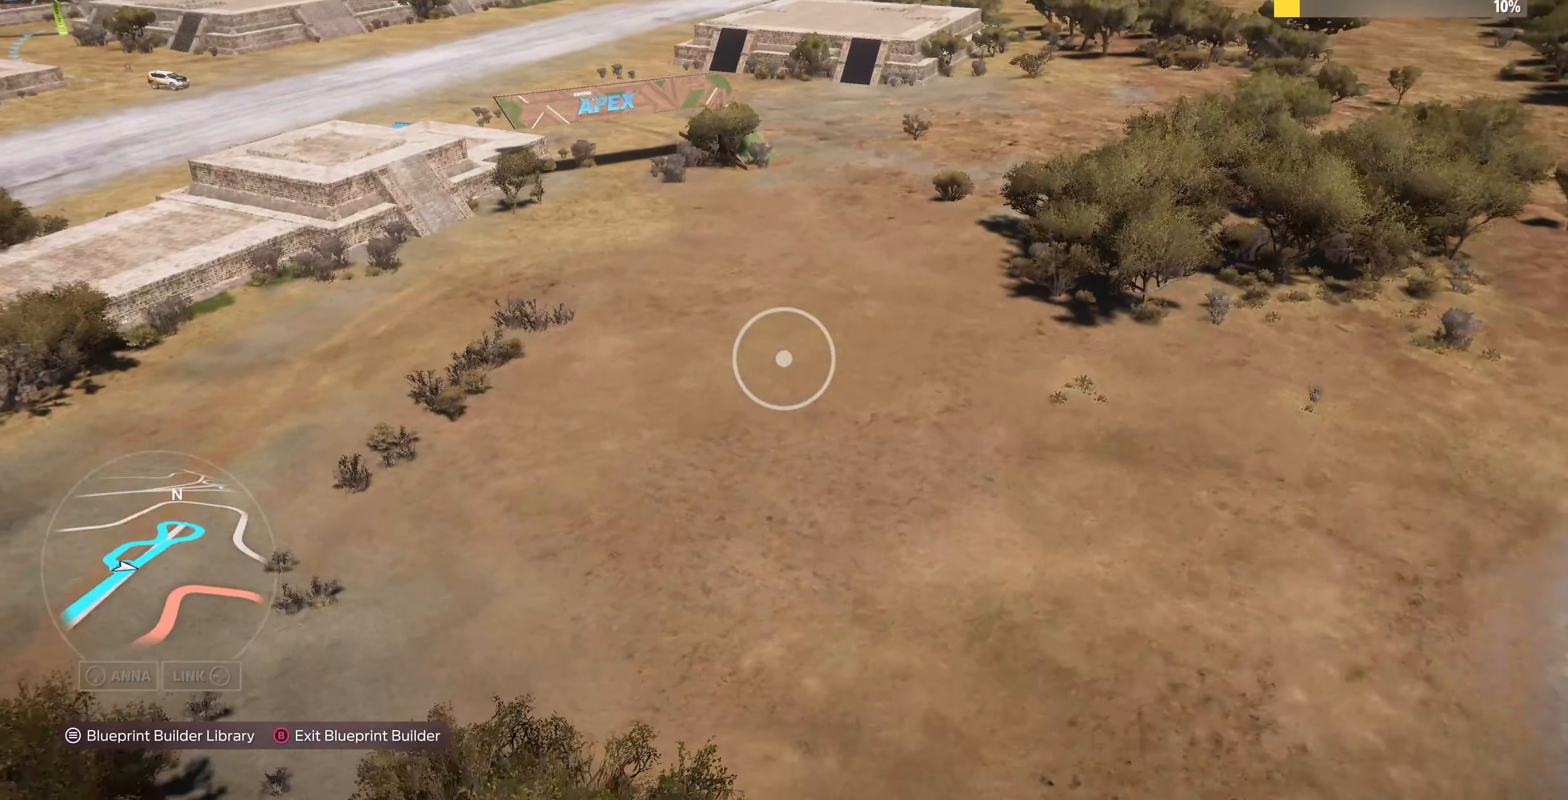
{"buttons": [], "left_stick": "up-right", "right_stick": "up-left", "events": [[433, "right_stick", "up-left"]]}
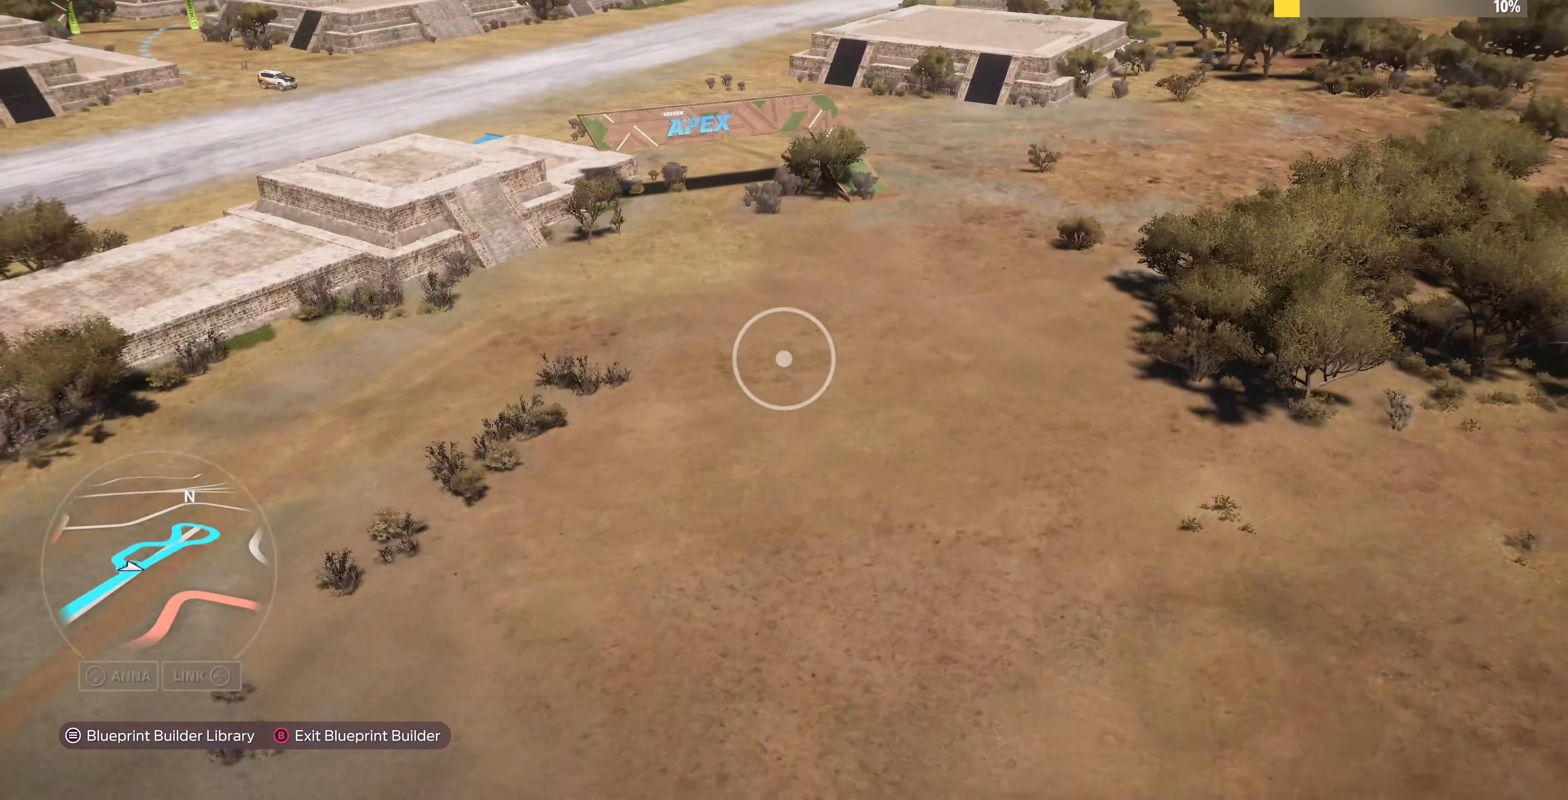
{"buttons": [], "left_stick": "up-right", "right_stick": "up-left", "events": []}
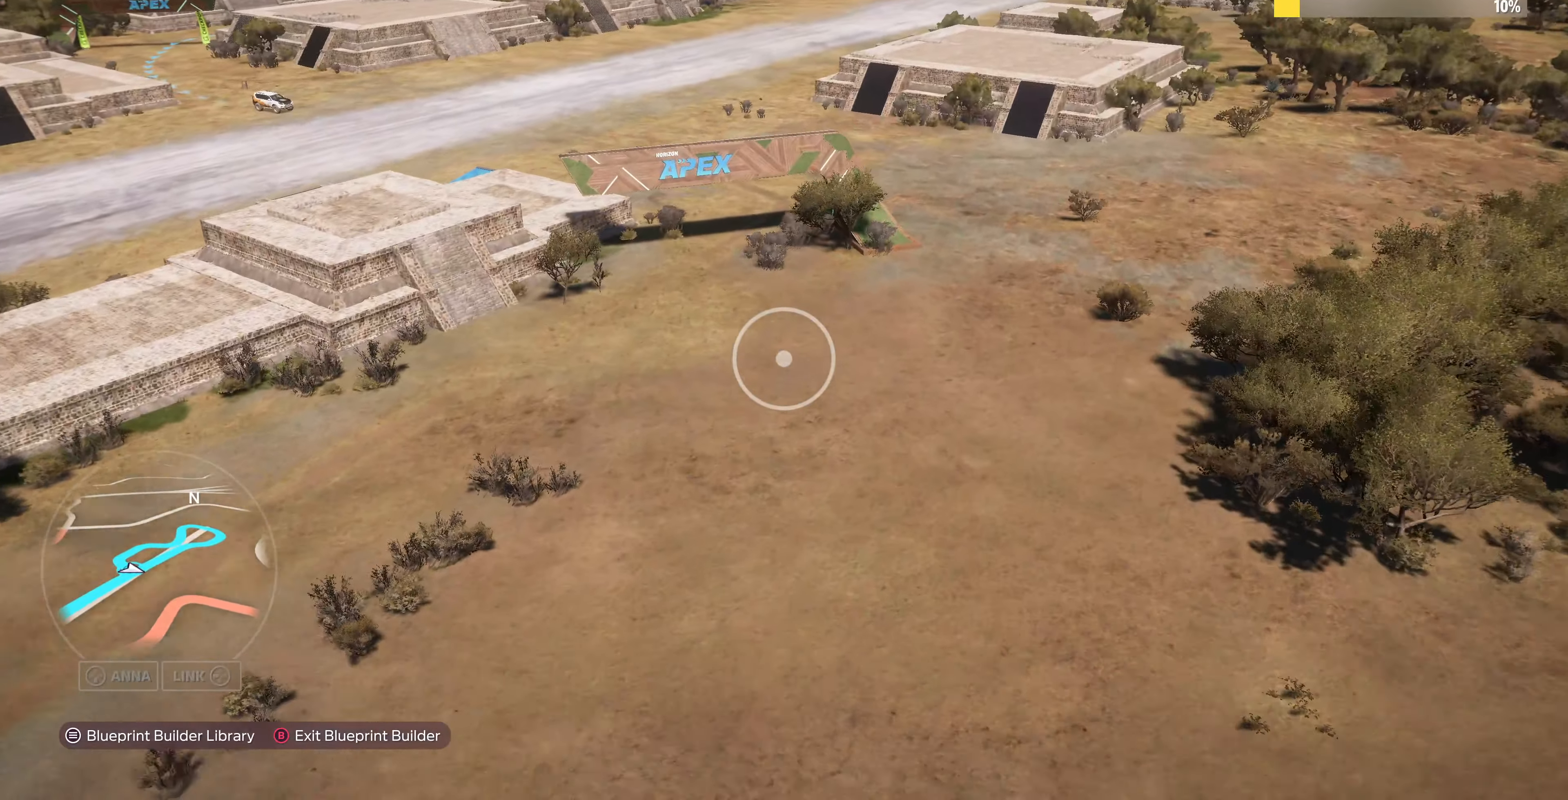
{"buttons": ["R2"], "left_stick": "up-right", "right_stick": "up-left", "events": [[400, "R2", "down"]]}
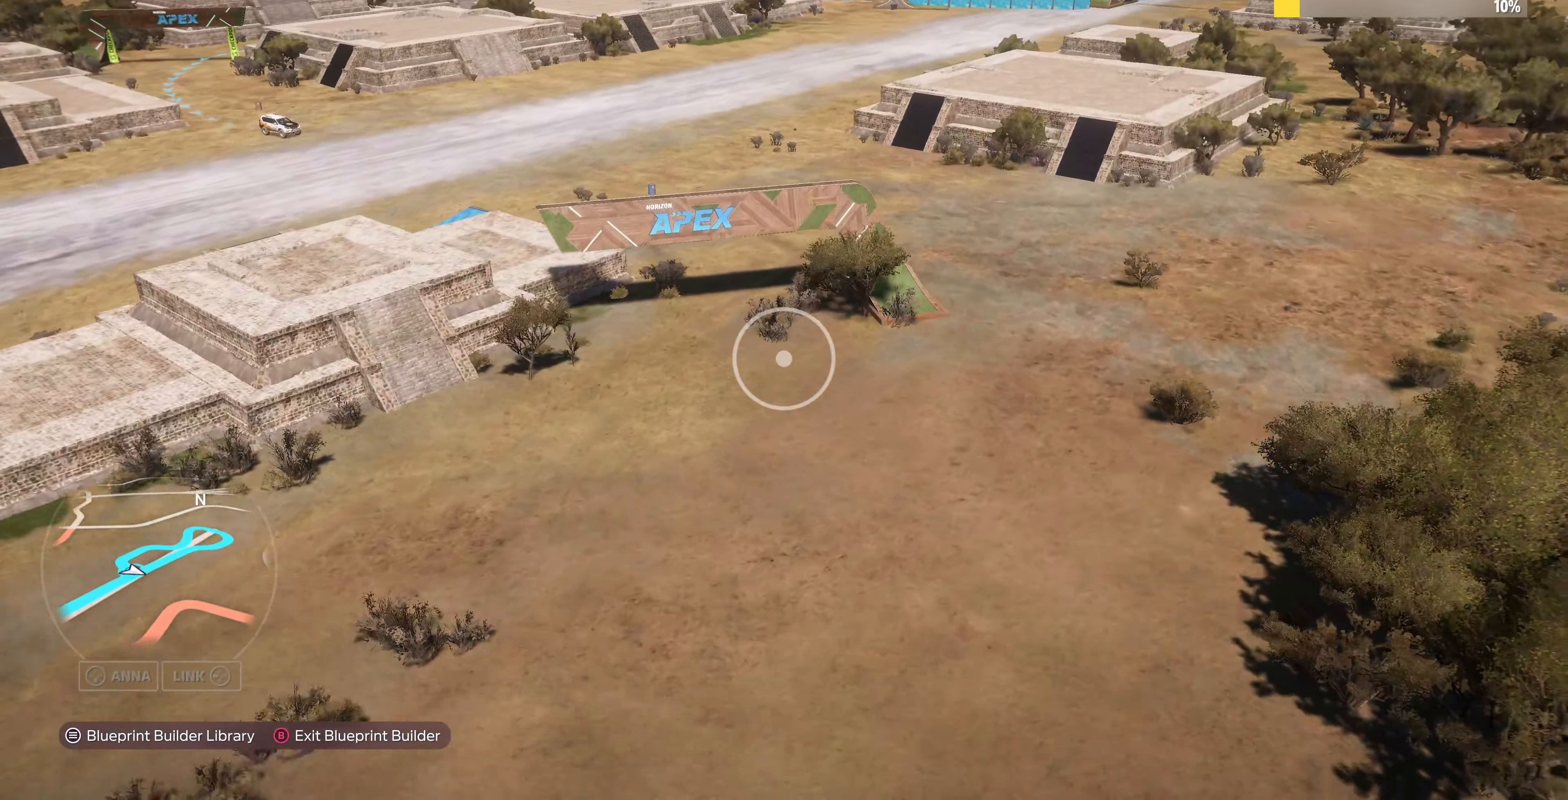
{"buttons": ["R2"], "left_stick": "up-right", "right_stick": "up-left", "events": []}
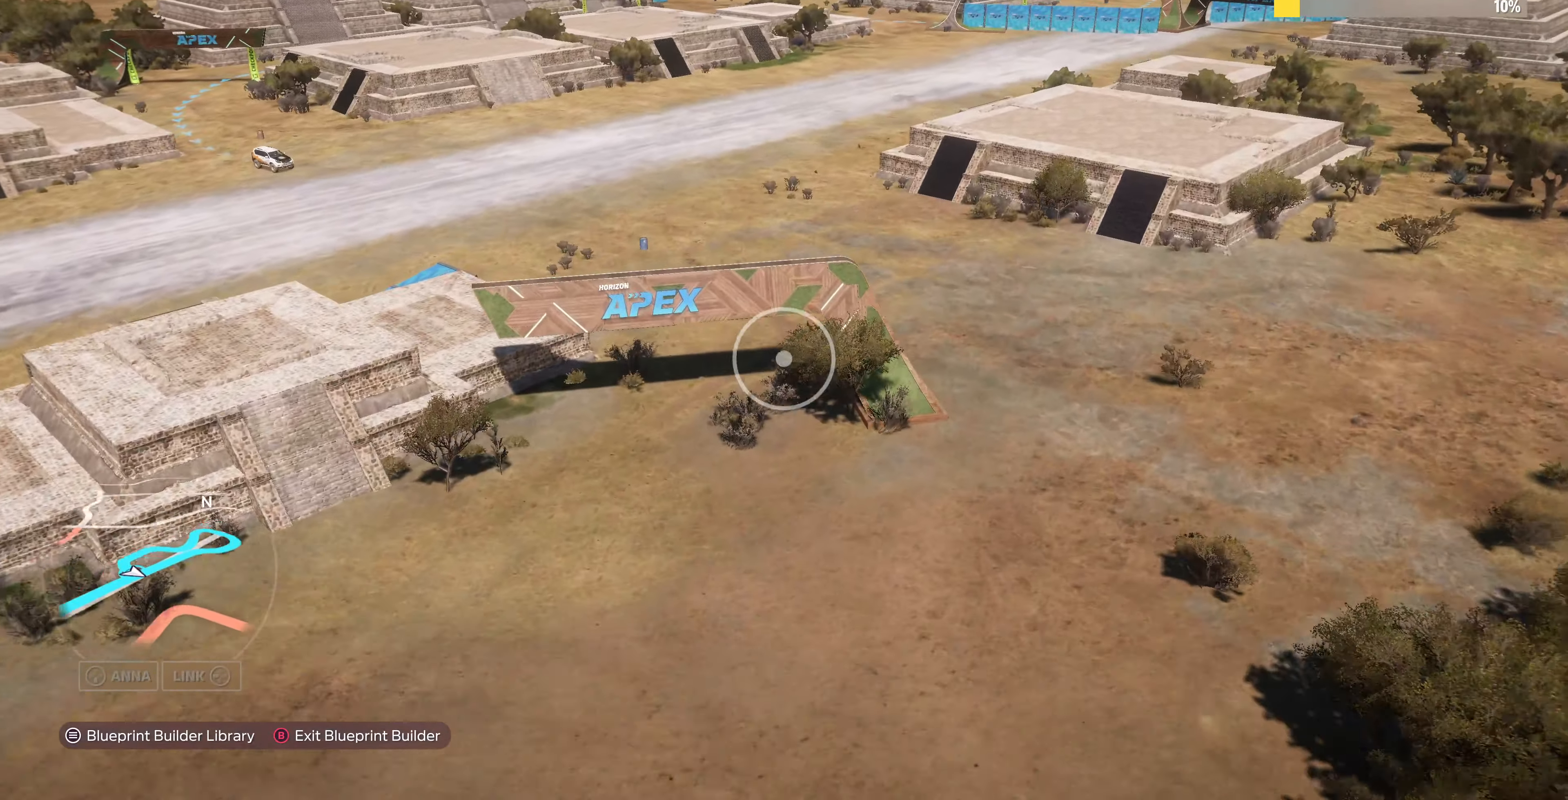
{"buttons": ["R2"], "left_stick": "up-right", "right_stick": "left", "events": [[300, "right_stick", "left"]]}
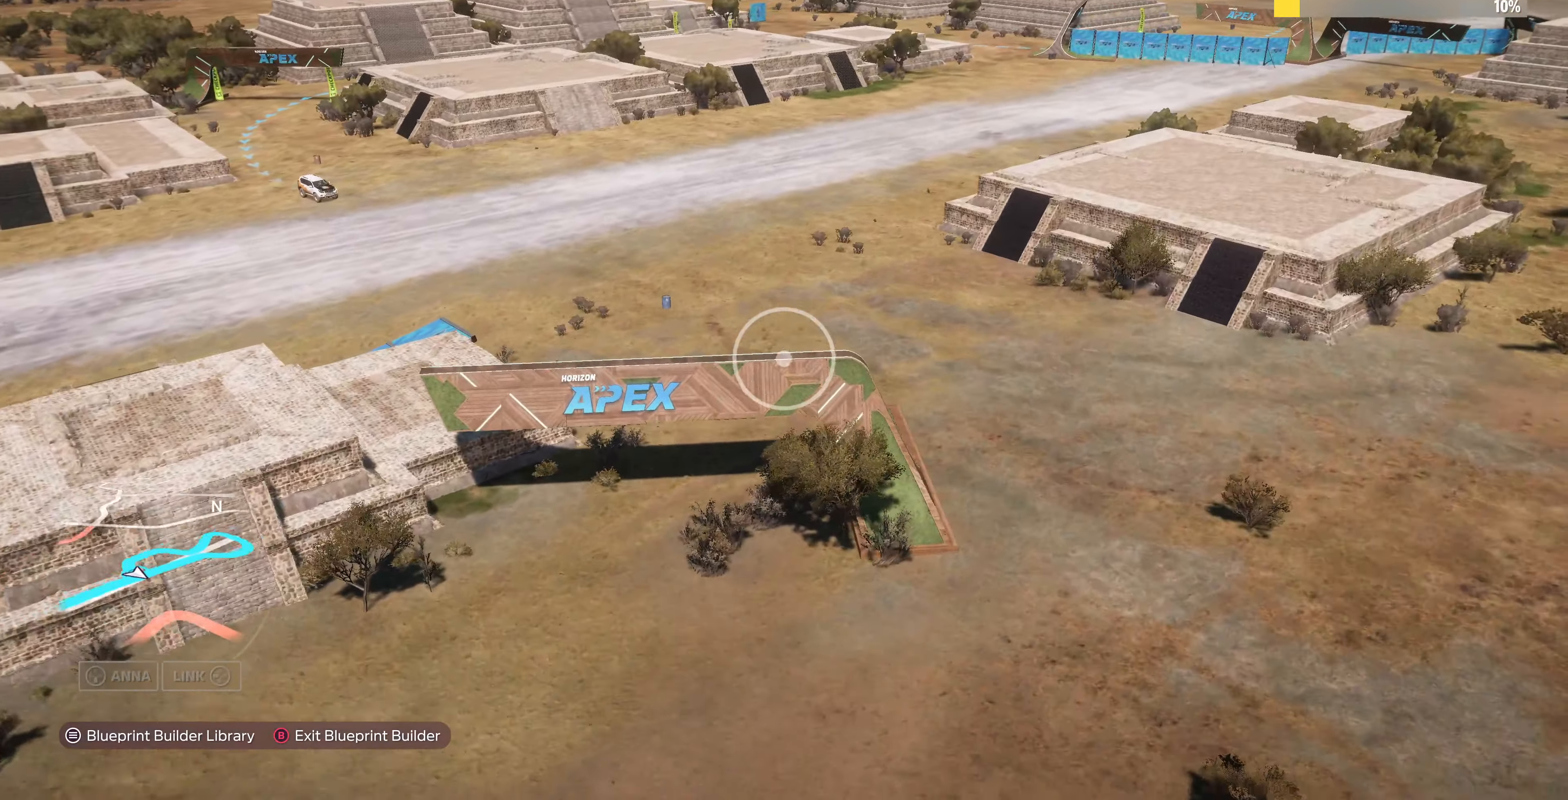
{"buttons": [], "left_stick": "up-right", "right_stick": "left", "events": [[500, "R2", "up"]]}
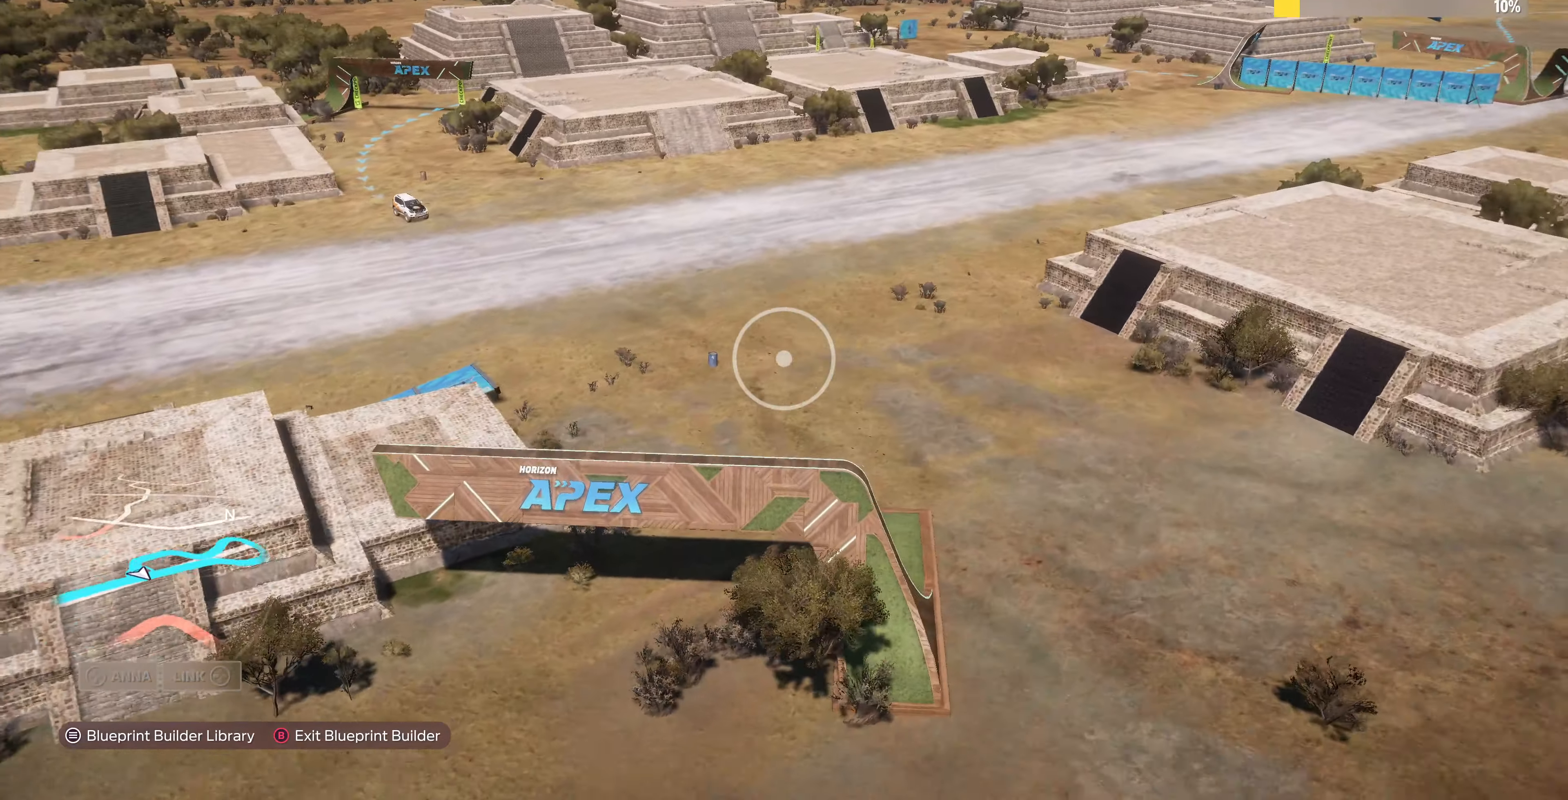
{"buttons": ["R2"], "left_stick": "up-right", "right_stick": "left", "events": [[33, "R2", "down"]]}
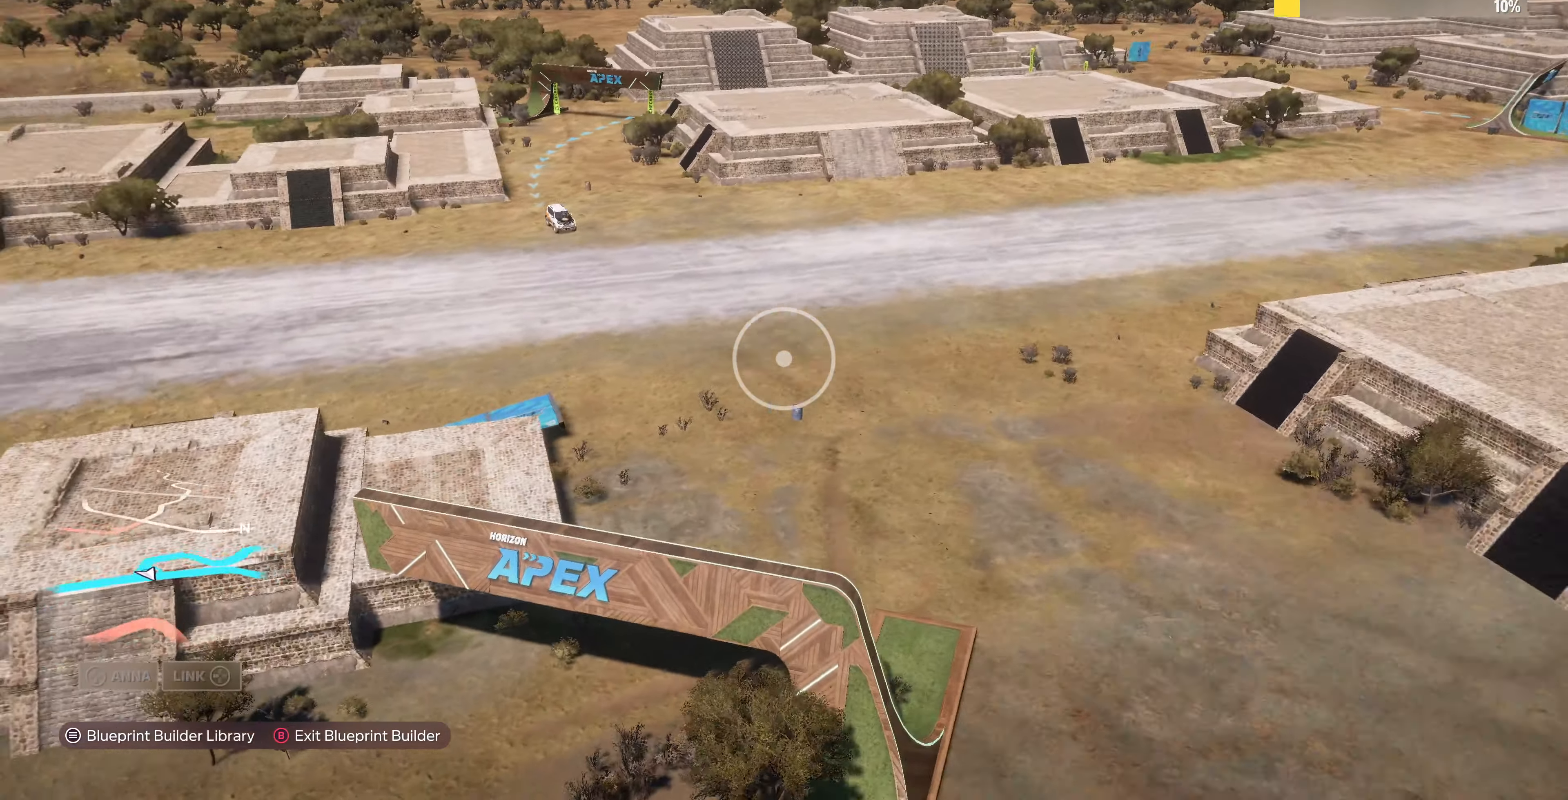
{"buttons": ["R2"], "left_stick": "up-right", "right_stick": "up-left", "events": [[33, "right_stick", "up-left"]]}
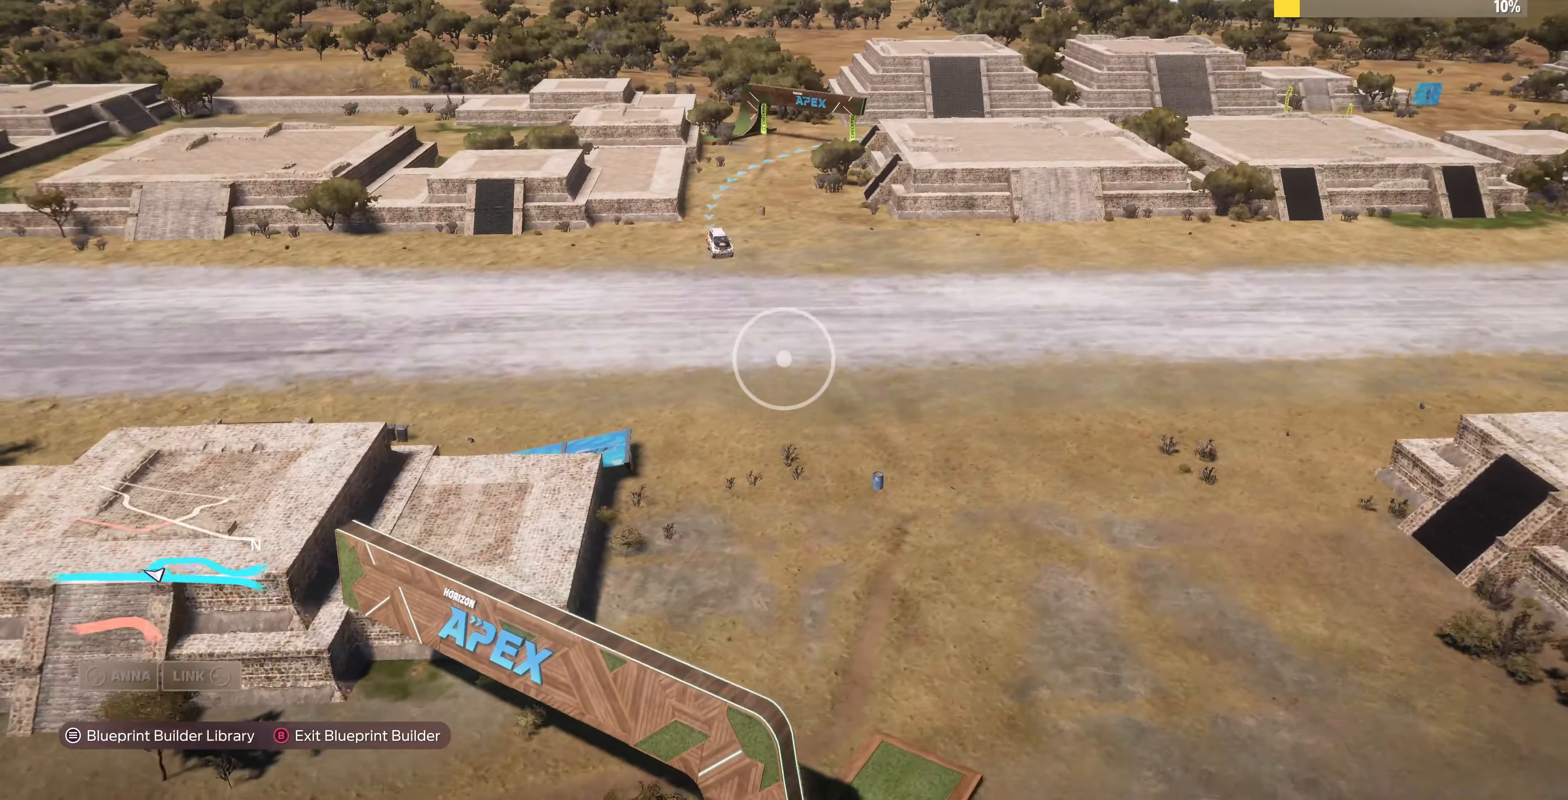
{"buttons": [], "left_stick": "up-right", "right_stick": "up-left", "events": [[434, "R2", "up"]]}
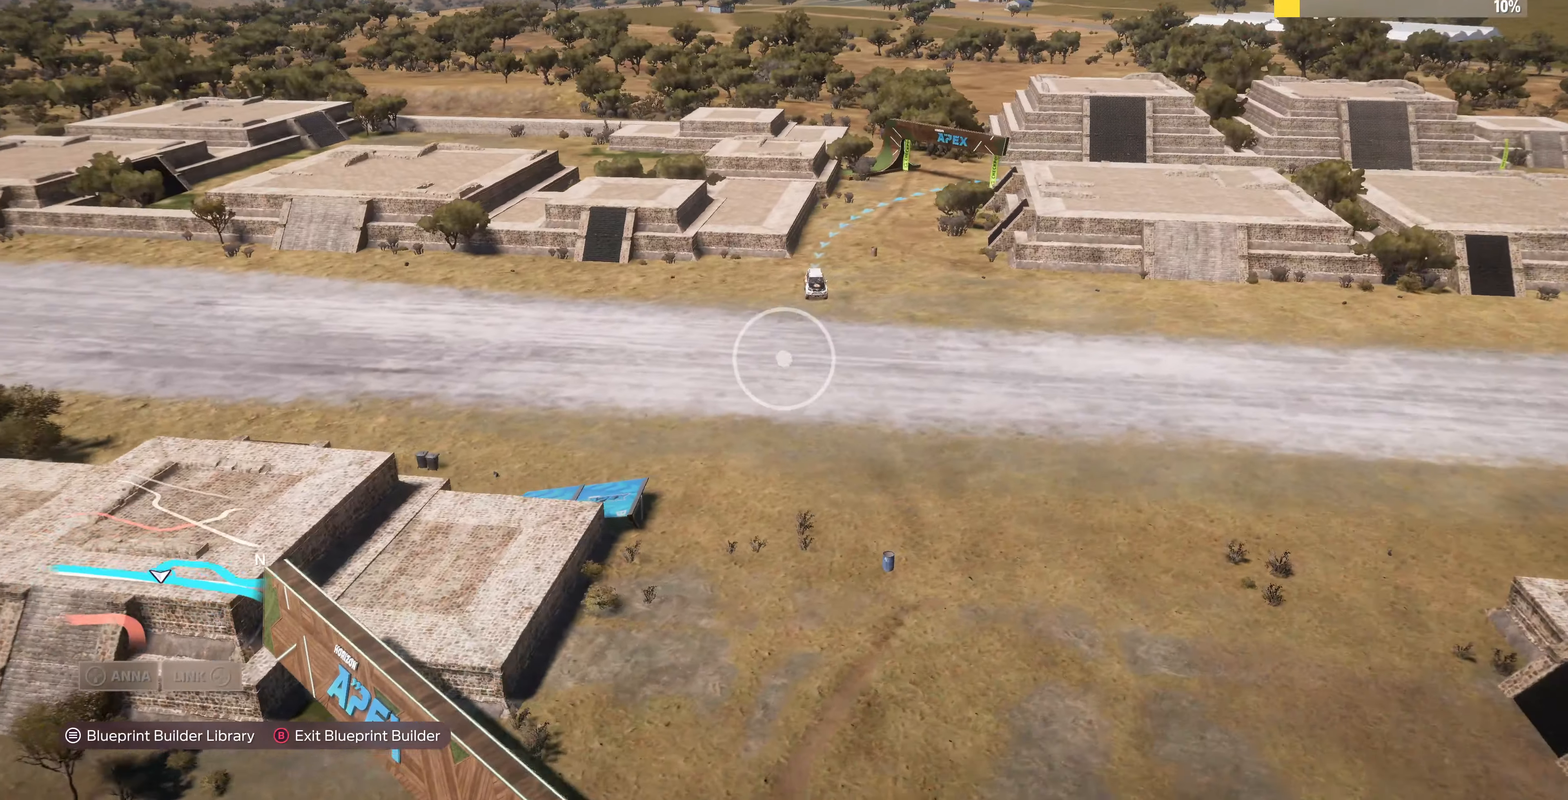
{"buttons": [], "left_stick": "up-right", "right_stick": "left", "events": [[267, "right_stick", "left"]]}
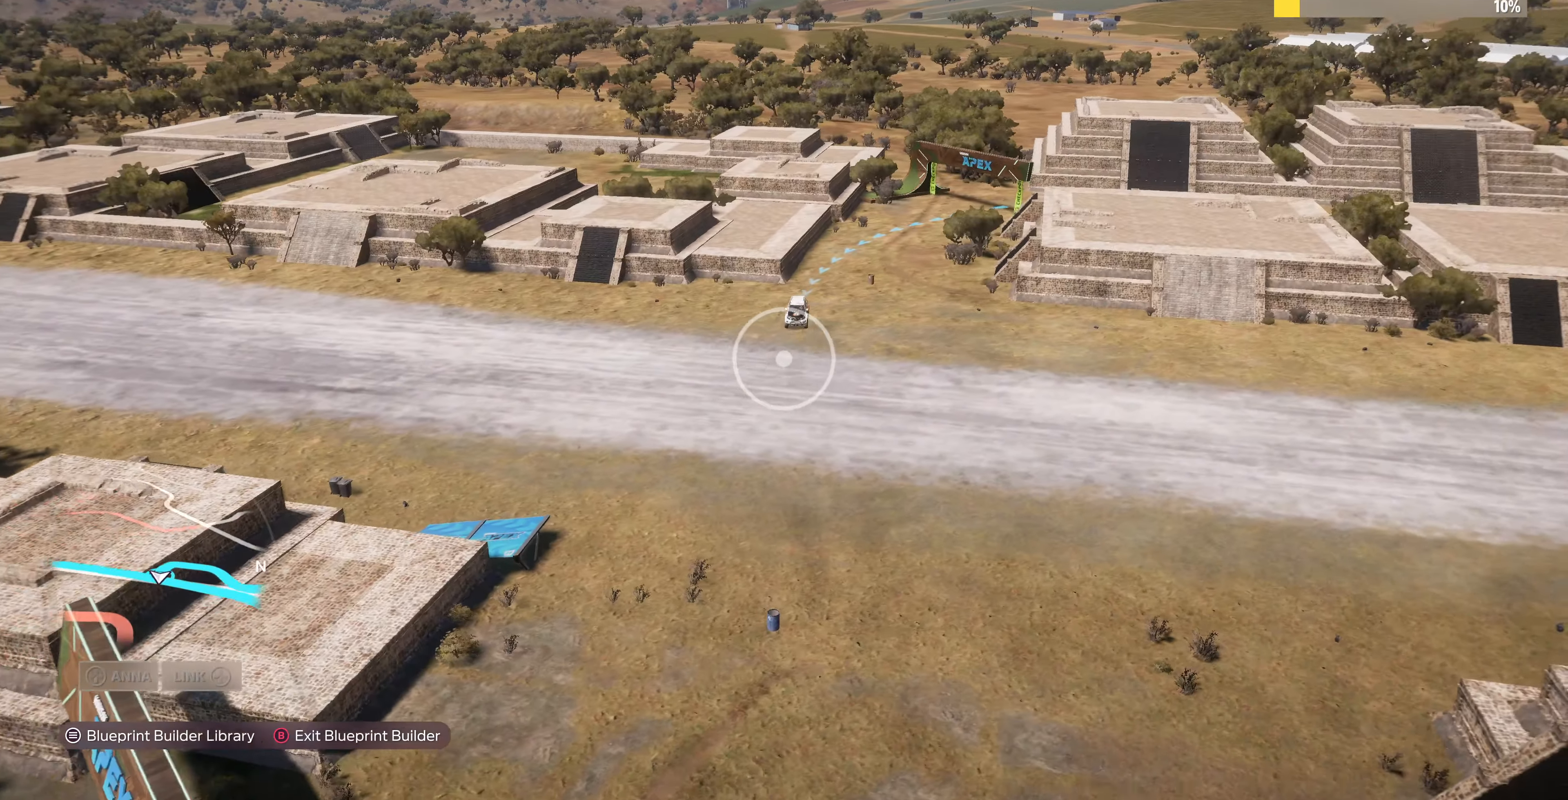
{"buttons": [], "left_stick": "up-right", "right_stick": "left", "events": []}
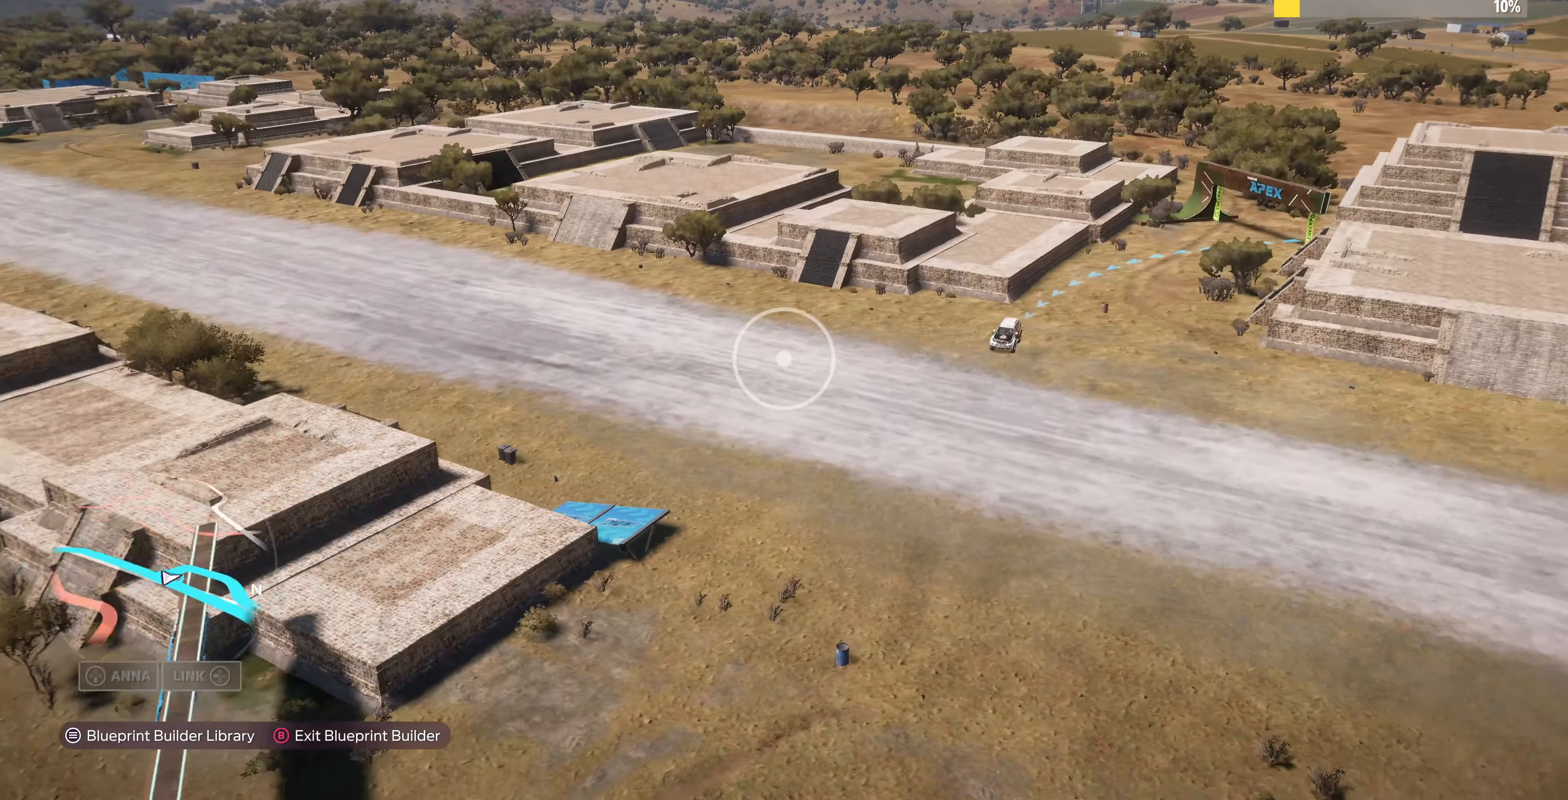
{"buttons": ["L2"], "left_stick": "up-right", "right_stick": "left", "events": [[34, "right_stick", "center"], [134, "L2", "down"], [367, "right_stick", "left"]]}
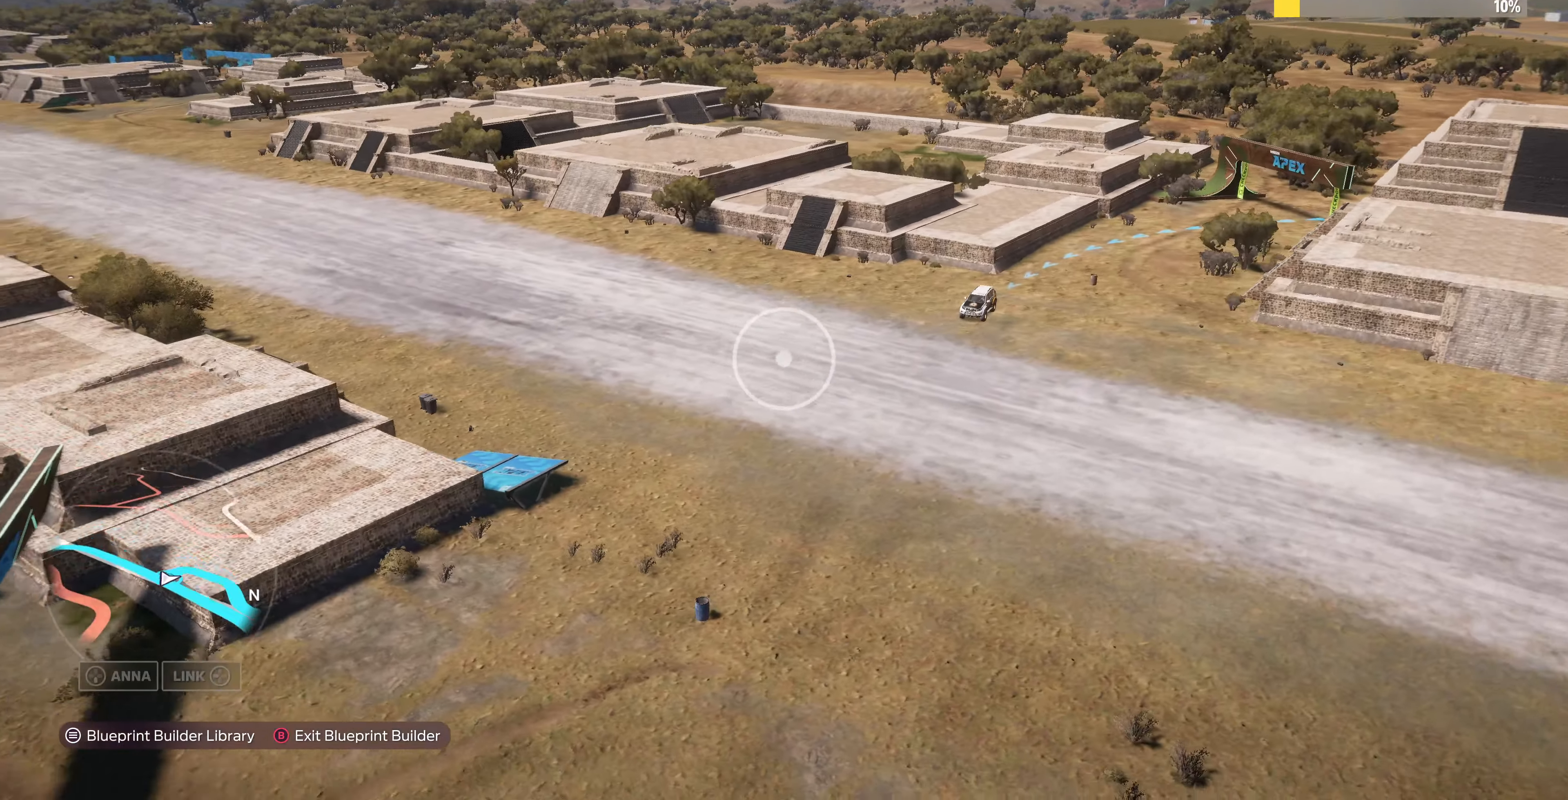
{"buttons": ["L2"], "left_stick": "up-right", "right_stick": "down-left", "events": [[34, "L2", "up"], [234, "right_stick", "center"], [434, "L2", "down"], [434, "right_stick", "down-left"]]}